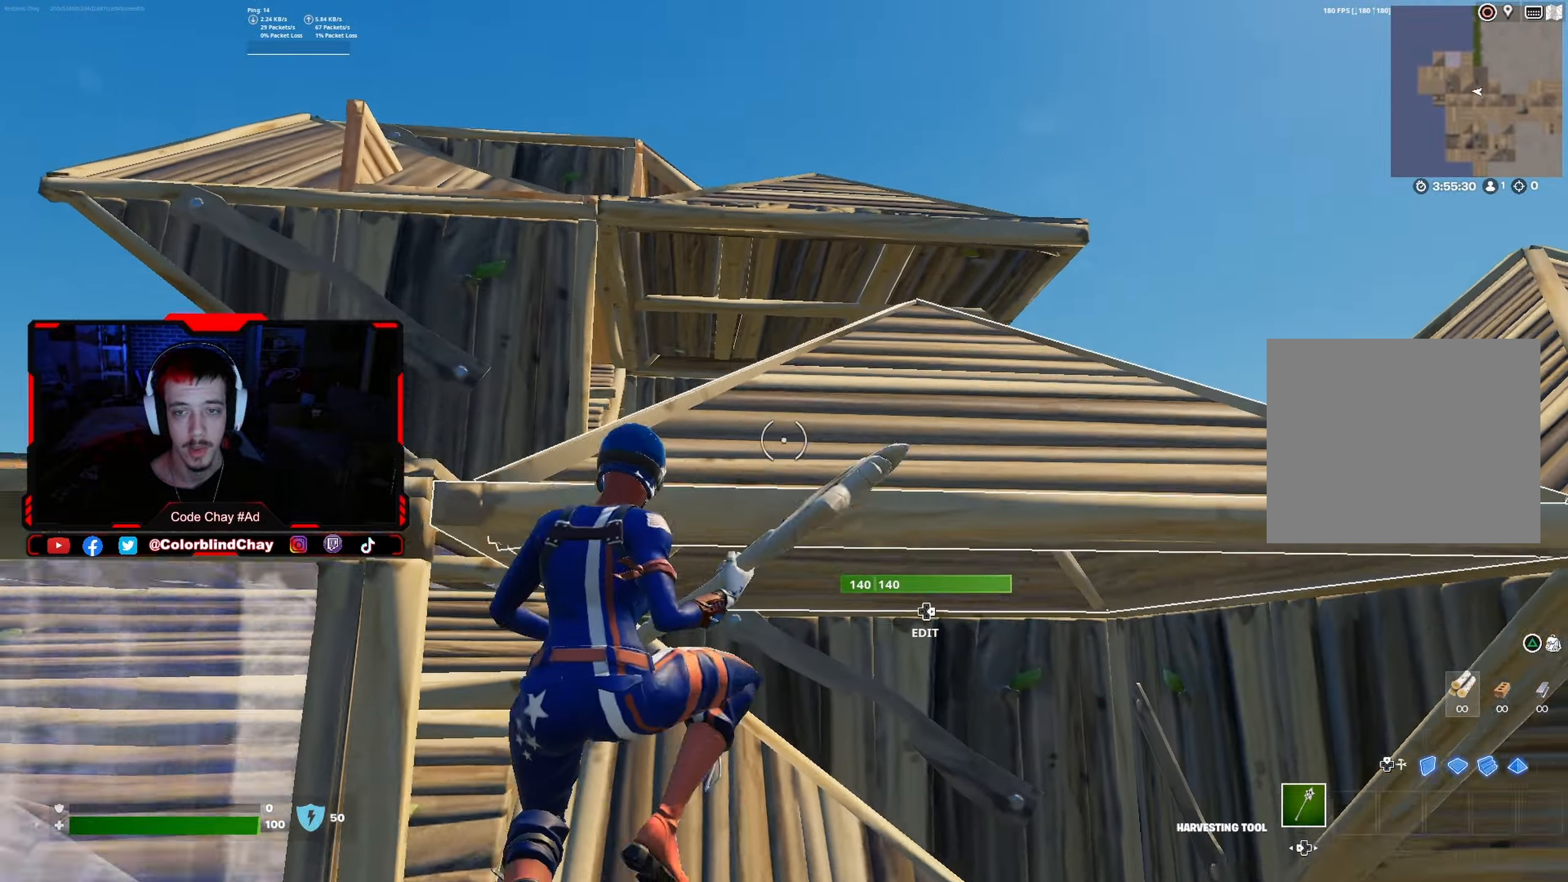
Gameplay with a controller (PlayStation layout); each line is a JSON object with the inputs held at the frame after it. "events" lists button and stick changes between this image and that frame as [ms after this image, input, new state], when the widget could be followed in between.
{"buttons": [], "left_stick": "up-right", "right_stick": "center", "events": [[16, "R3", "down"], [150, "R3", "up"], [216, "right_stick", "down"], [383, "right_stick", "center"]]}
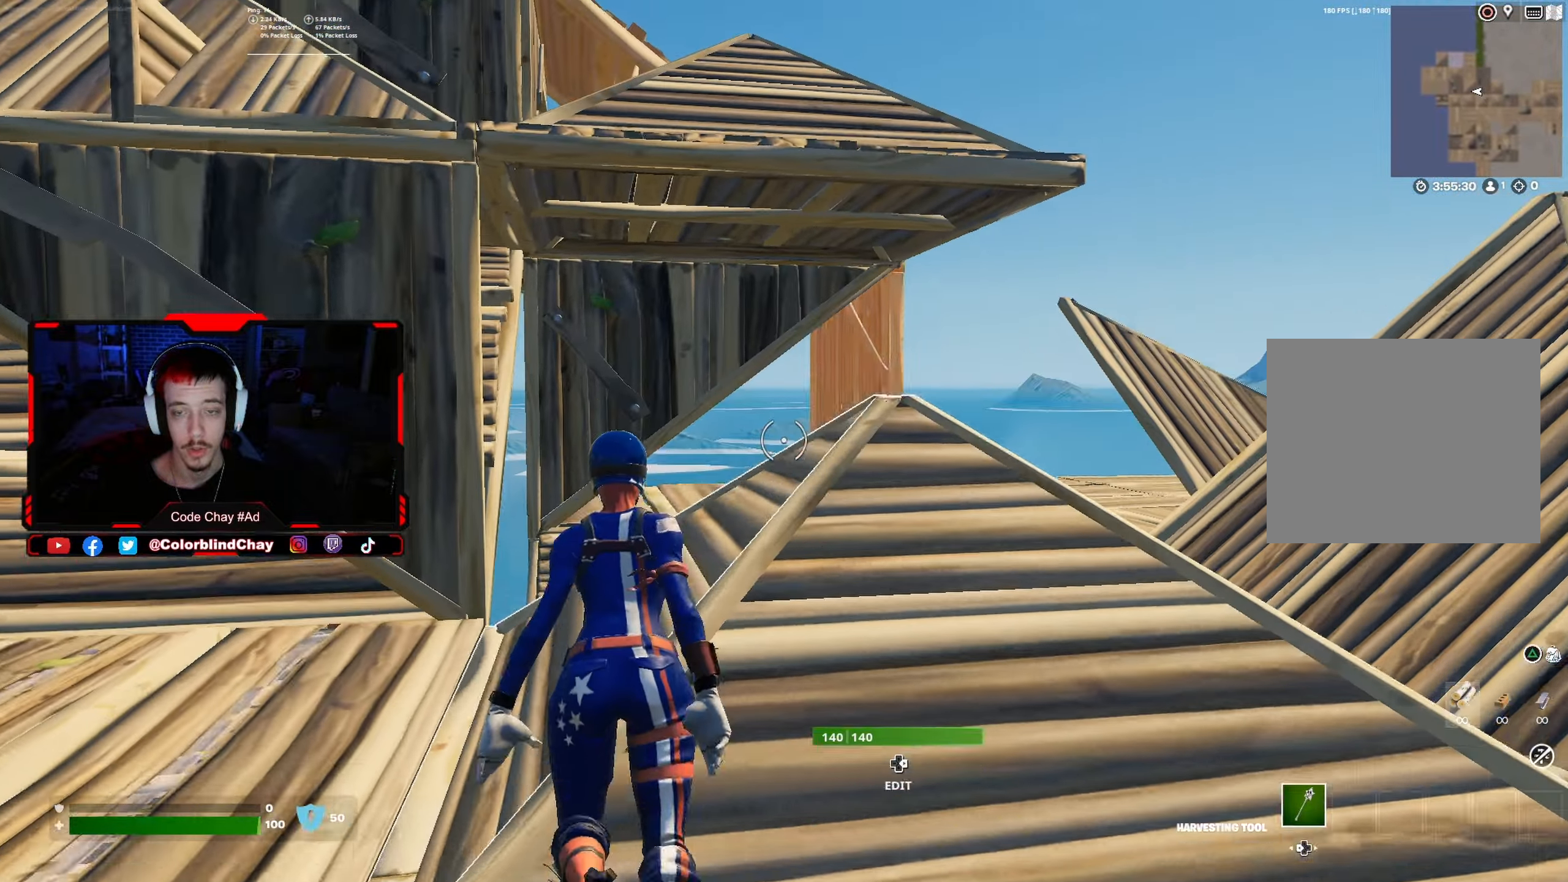
{"buttons": [], "left_stick": "up-right", "right_stick": "center", "events": [[183, "right_stick", "down-right"], [316, "right_stick", "center"]]}
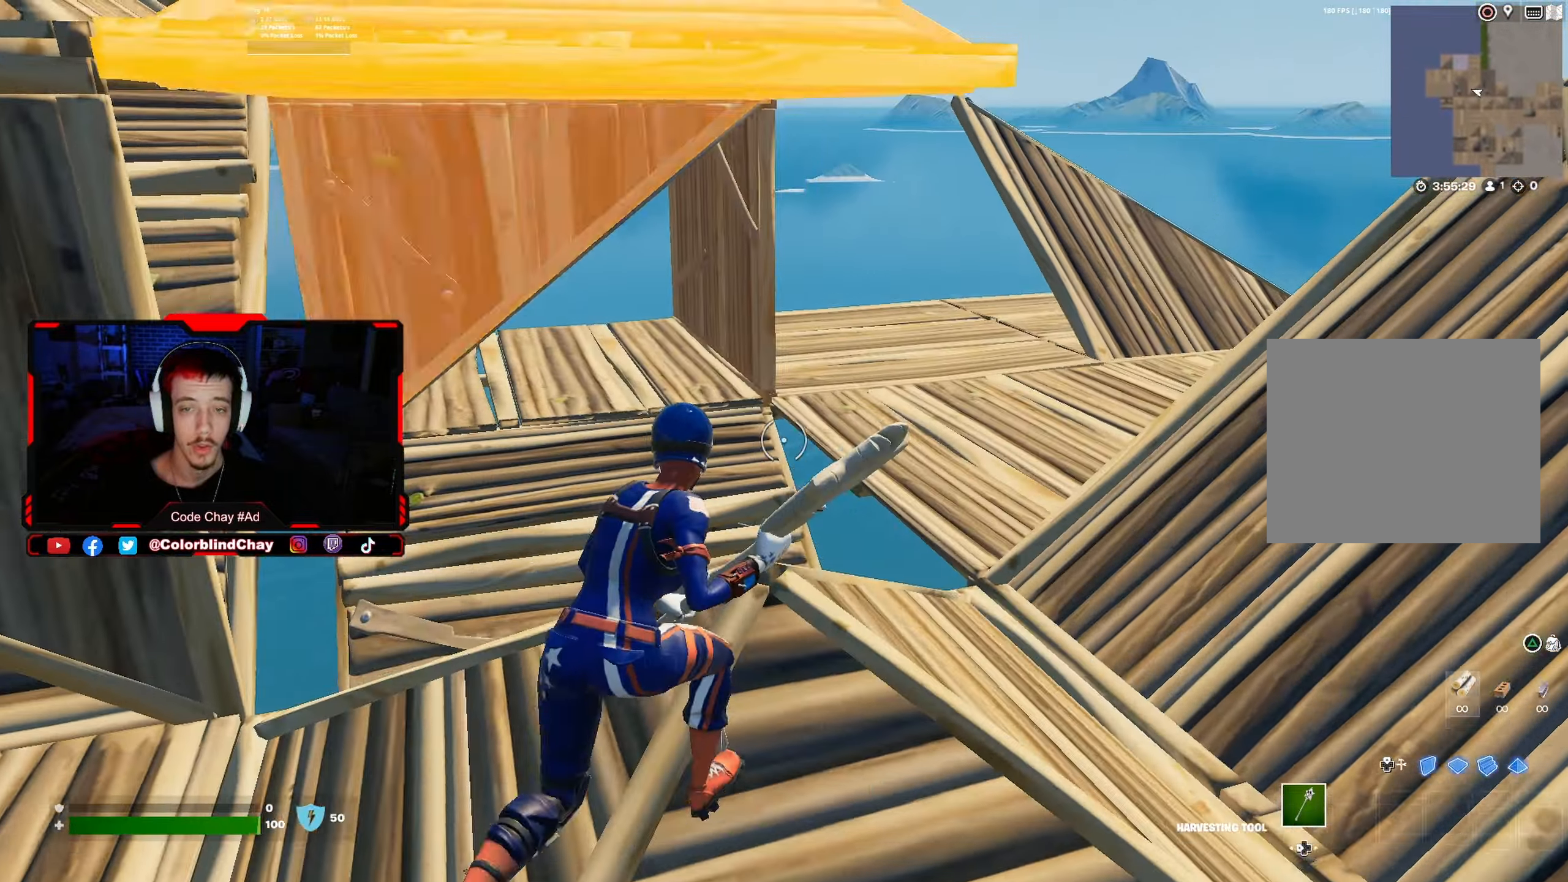
{"buttons": ["DPAD_UP"], "left_stick": "up", "right_stick": "center", "events": [[216, "R3", "down"], [333, "R3", "up"], [483, "DPAD_UP", "down"], [483, "left_stick", "up"]]}
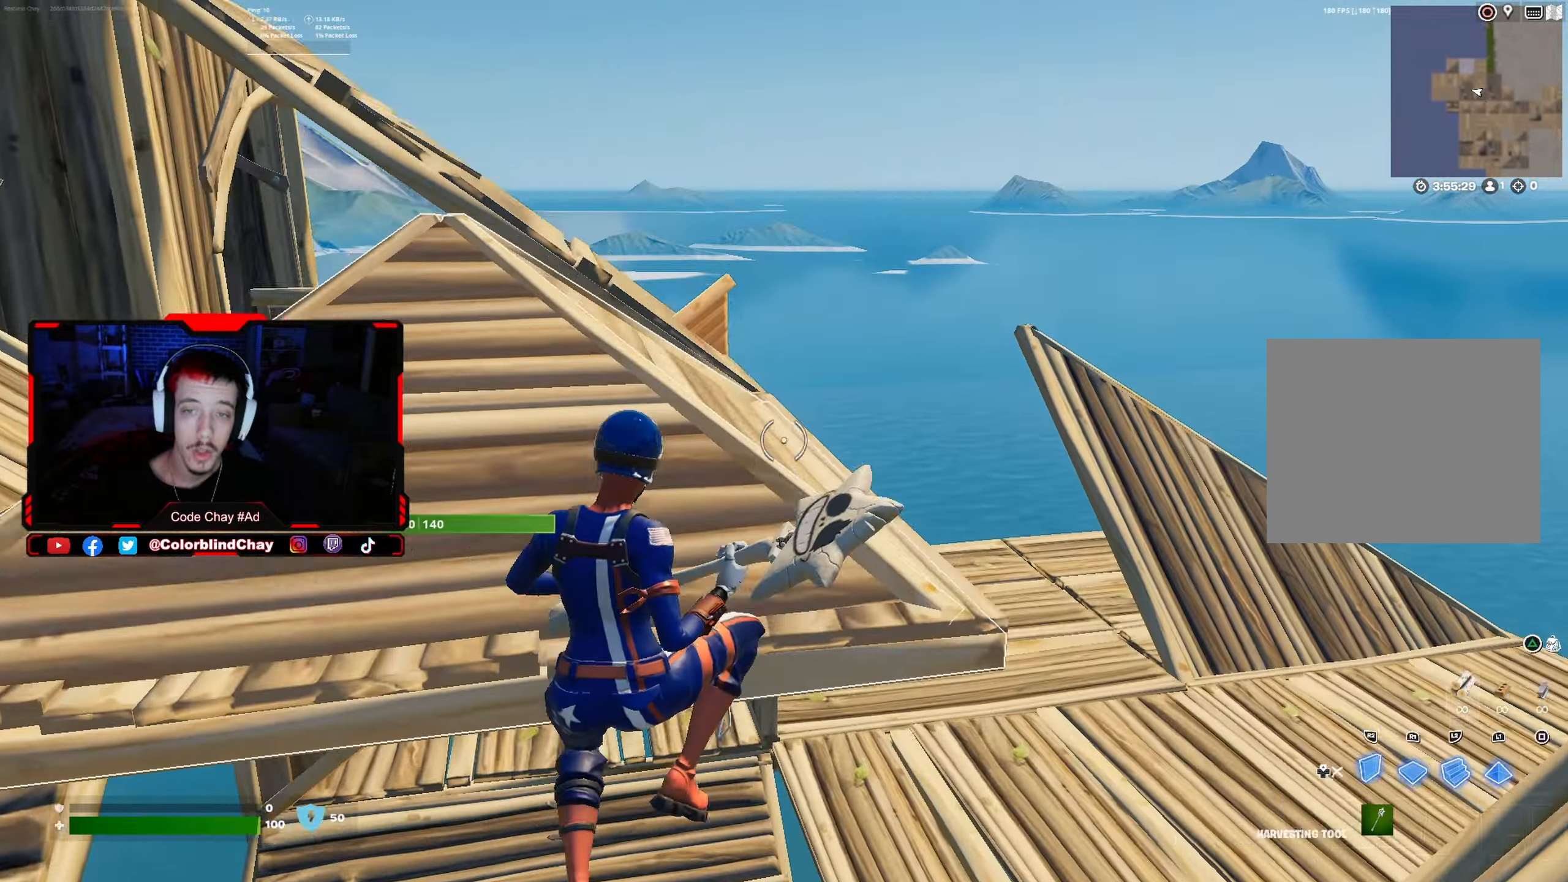
{"buttons": ["R1"], "left_stick": "up-left", "right_stick": "center", "events": [[116, "DPAD_UP", "up"], [250, "R1", "down"], [350, "left_stick", "up-left"], [366, "R1", "up"], [483, "R1", "down"]]}
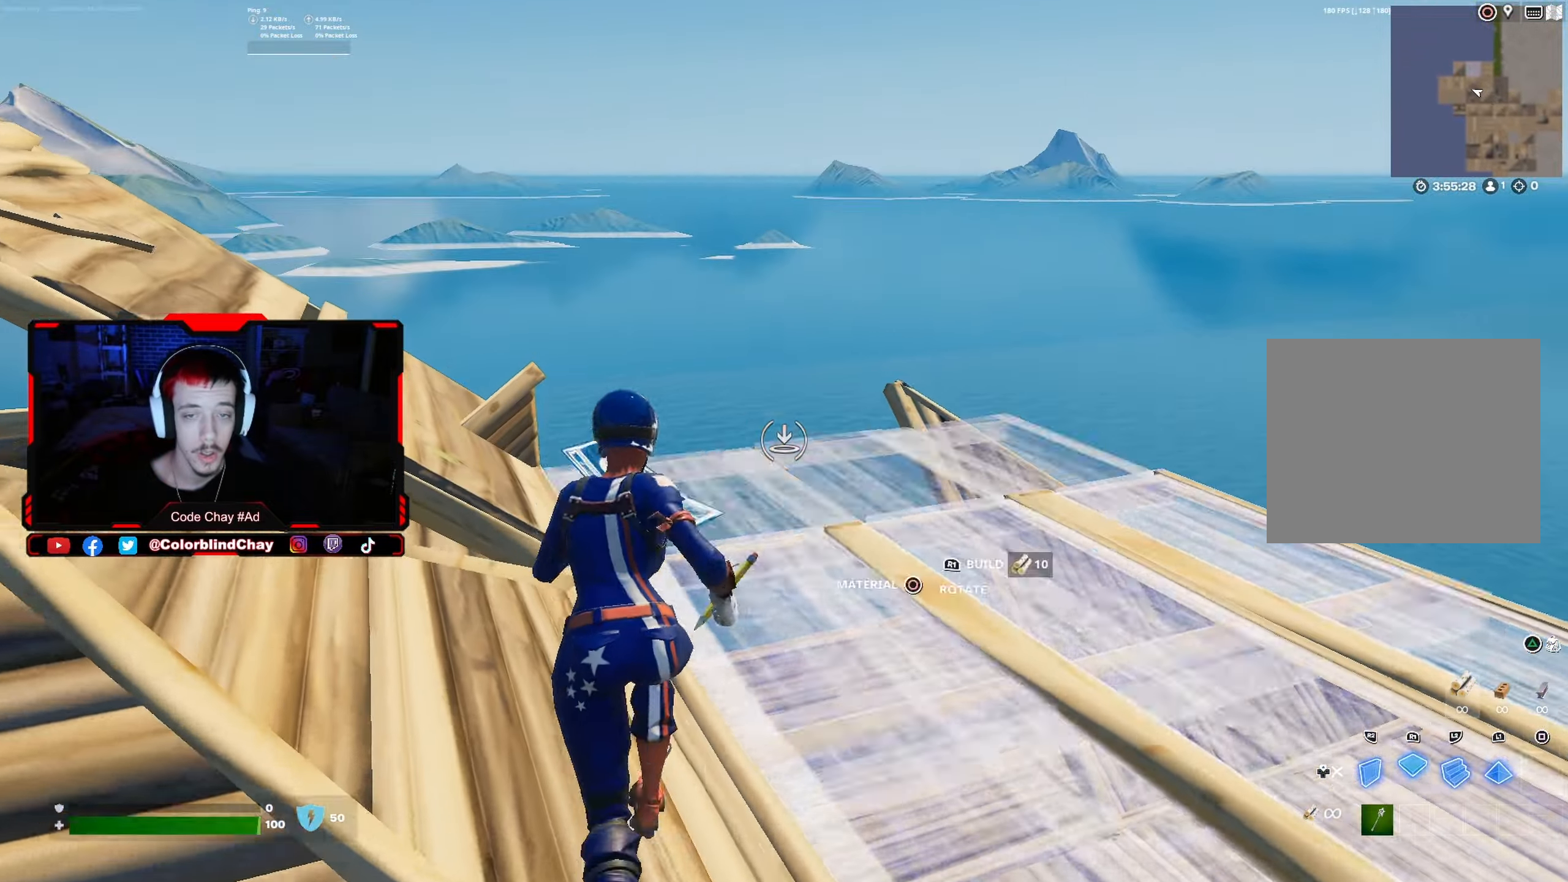
{"buttons": [], "left_stick": "up", "right_stick": "center", "events": [[16, "L1", "down"], [66, "R1", "up"], [150, "R1", "down"], [233, "L1", "up"], [233, "R1", "up"], [383, "DPAD_RIGHT", "down"], [450, "R2", "down"], [450, "left_stick", "up"], [483, "DPAD_RIGHT", "up"], [500, "R2", "up"]]}
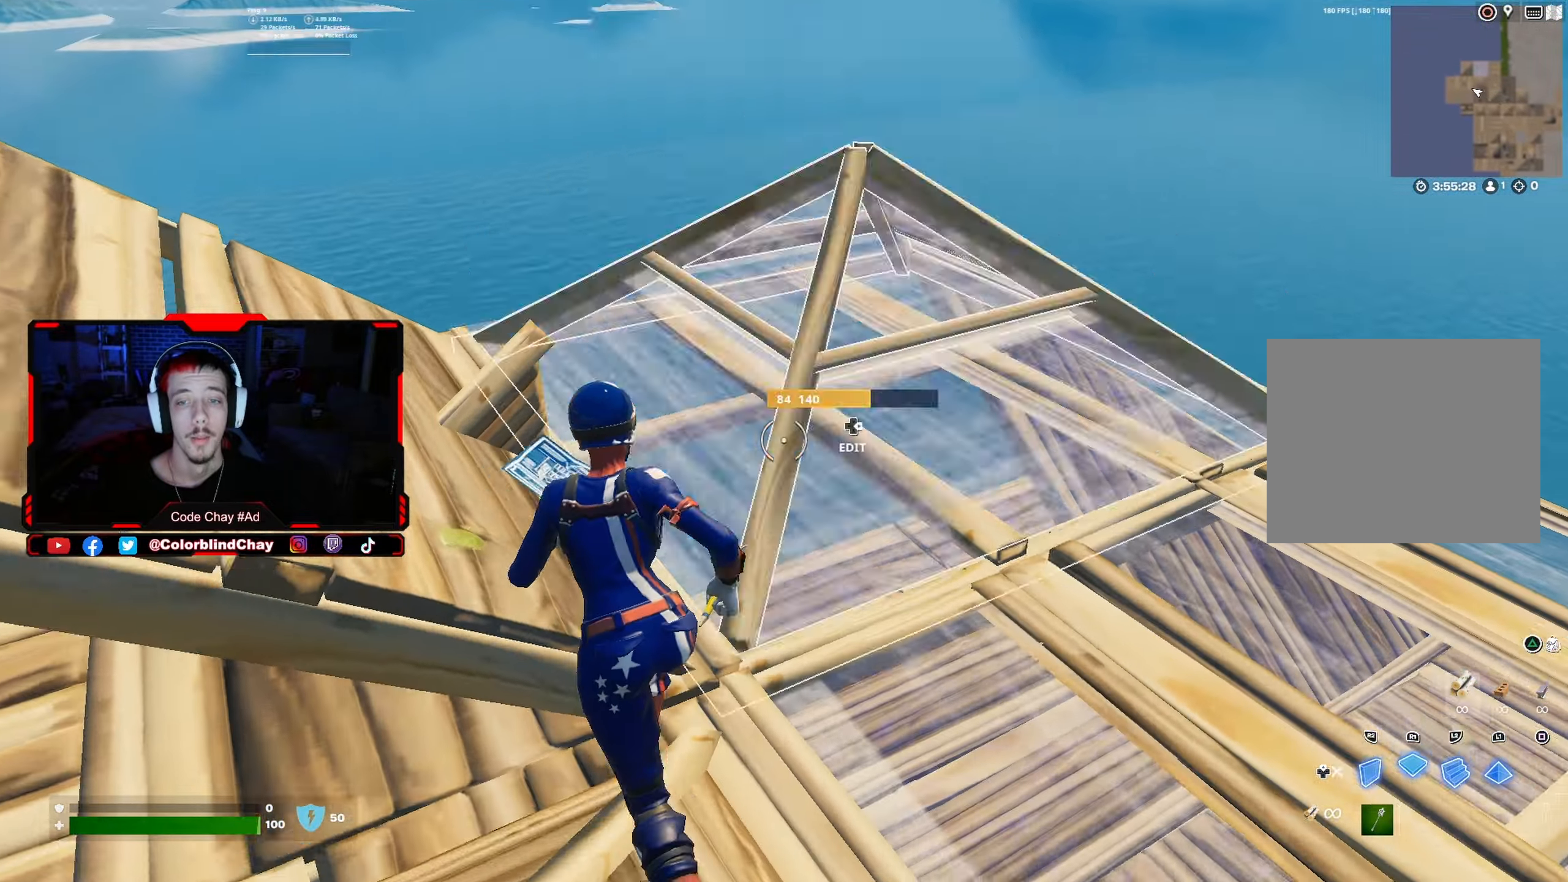
{"buttons": ["L2", "DPAD_RIGHT"], "left_stick": "up-left", "right_stick": "right", "events": [[100, "DPAD_RIGHT", "down"], [216, "DPAD_RIGHT", "up"], [316, "L2", "down"], [400, "DPAD_RIGHT", "down"], [416, "right_stick", "right"], [466, "left_stick", "up-left"]]}
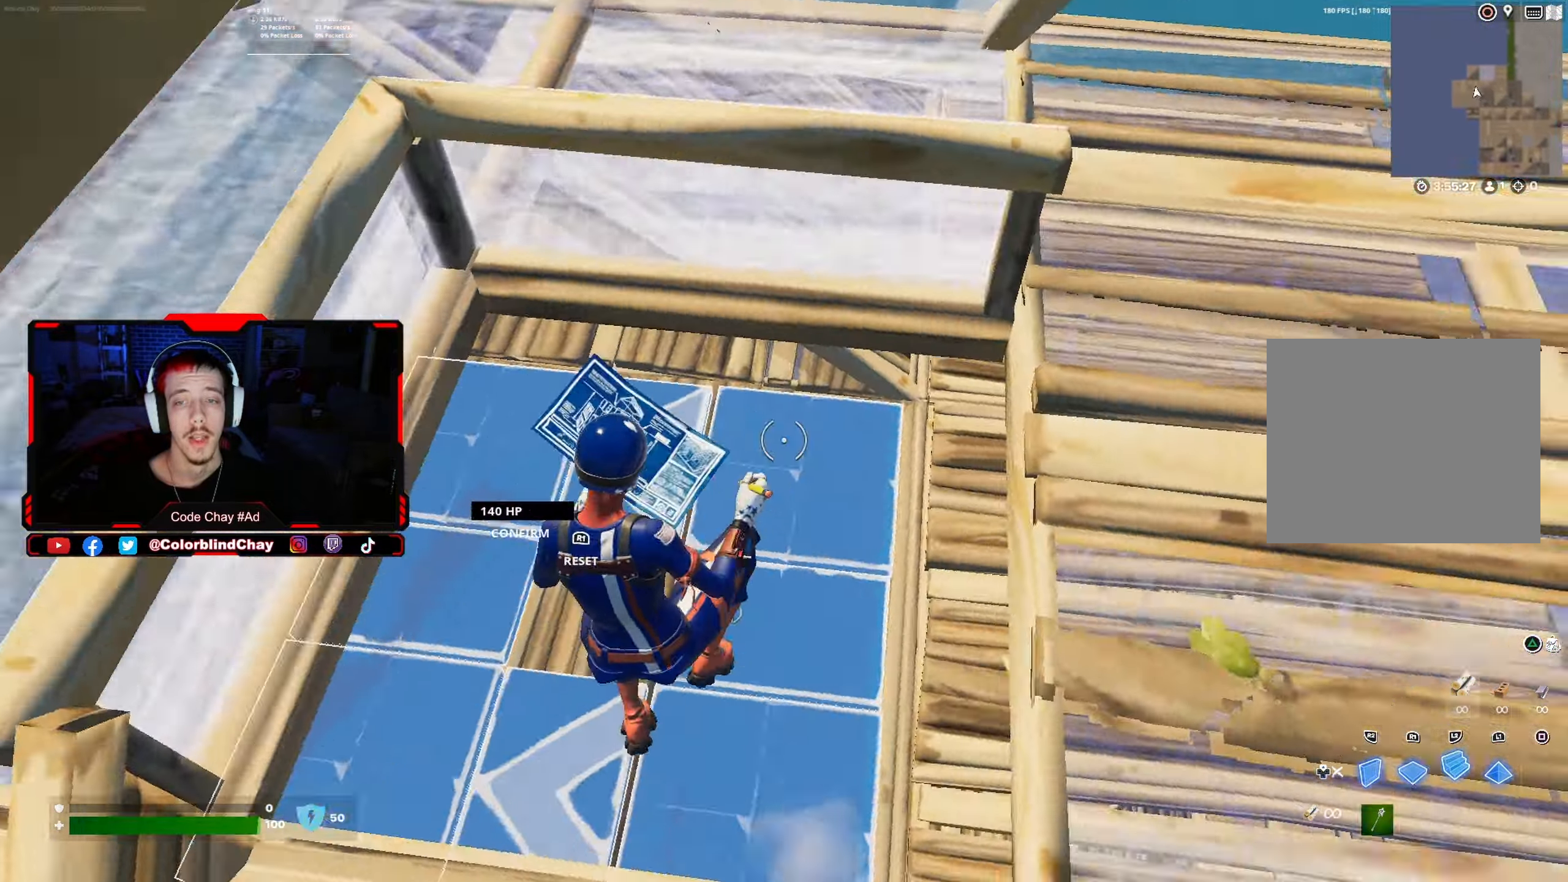
{"buttons": ["DPAD_RIGHT"], "left_stick": "up-left", "right_stick": "down", "events": [[50, "L2", "up"], [50, "R2", "down"], [50, "right_stick", "left"], [66, "DPAD_RIGHT", "up"], [166, "R2", "up"], [200, "right_stick", "center"], [283, "R2", "down"], [283, "right_stick", "up"], [367, "R2", "up"], [400, "right_stick", "center"], [450, "DPAD_RIGHT", "down"], [500, "right_stick", "down"]]}
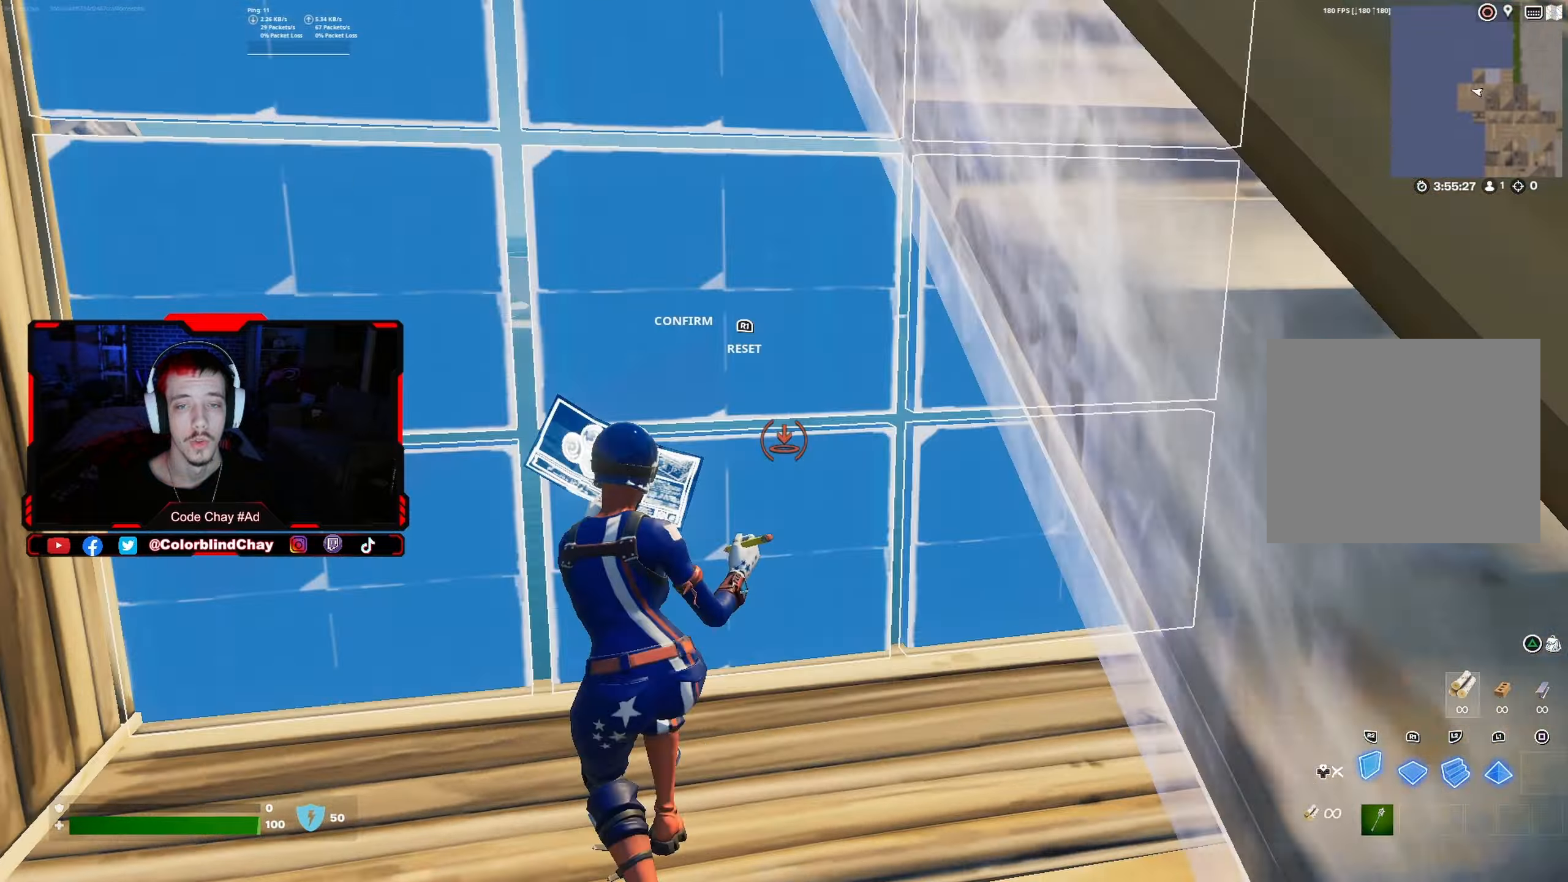
{"buttons": ["R2"], "left_stick": "up-left", "right_stick": "right", "events": [[33, "R2", "down"], [83, "right_stick", "left"], [100, "DPAD_RIGHT", "up"], [133, "right_stick", "up"], [167, "R2", "up"], [233, "right_stick", "right"], [300, "R1", "down"], [300, "right_stick", "center"], [383, "right_stick", "right"], [400, "R1", "up"], [433, "R2", "down"]]}
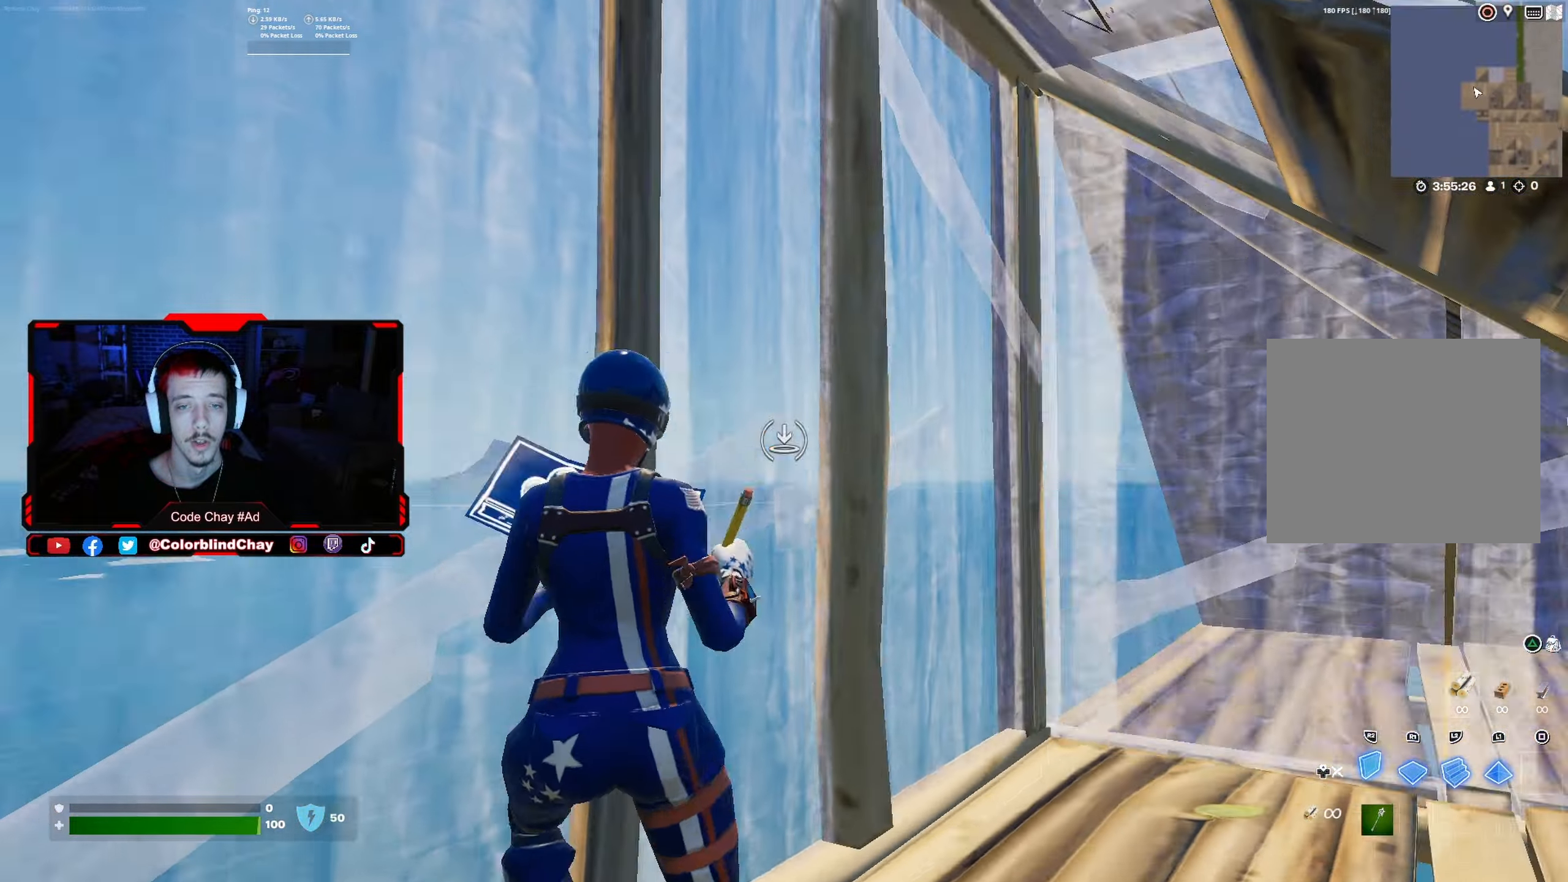
{"buttons": [], "left_stick": "up-right", "right_stick": "center", "events": [[17, "right_stick", "center"], [67, "R2", "up"], [200, "left_stick", "up-right"], [267, "right_stick", "right"], [383, "right_stick", "center"]]}
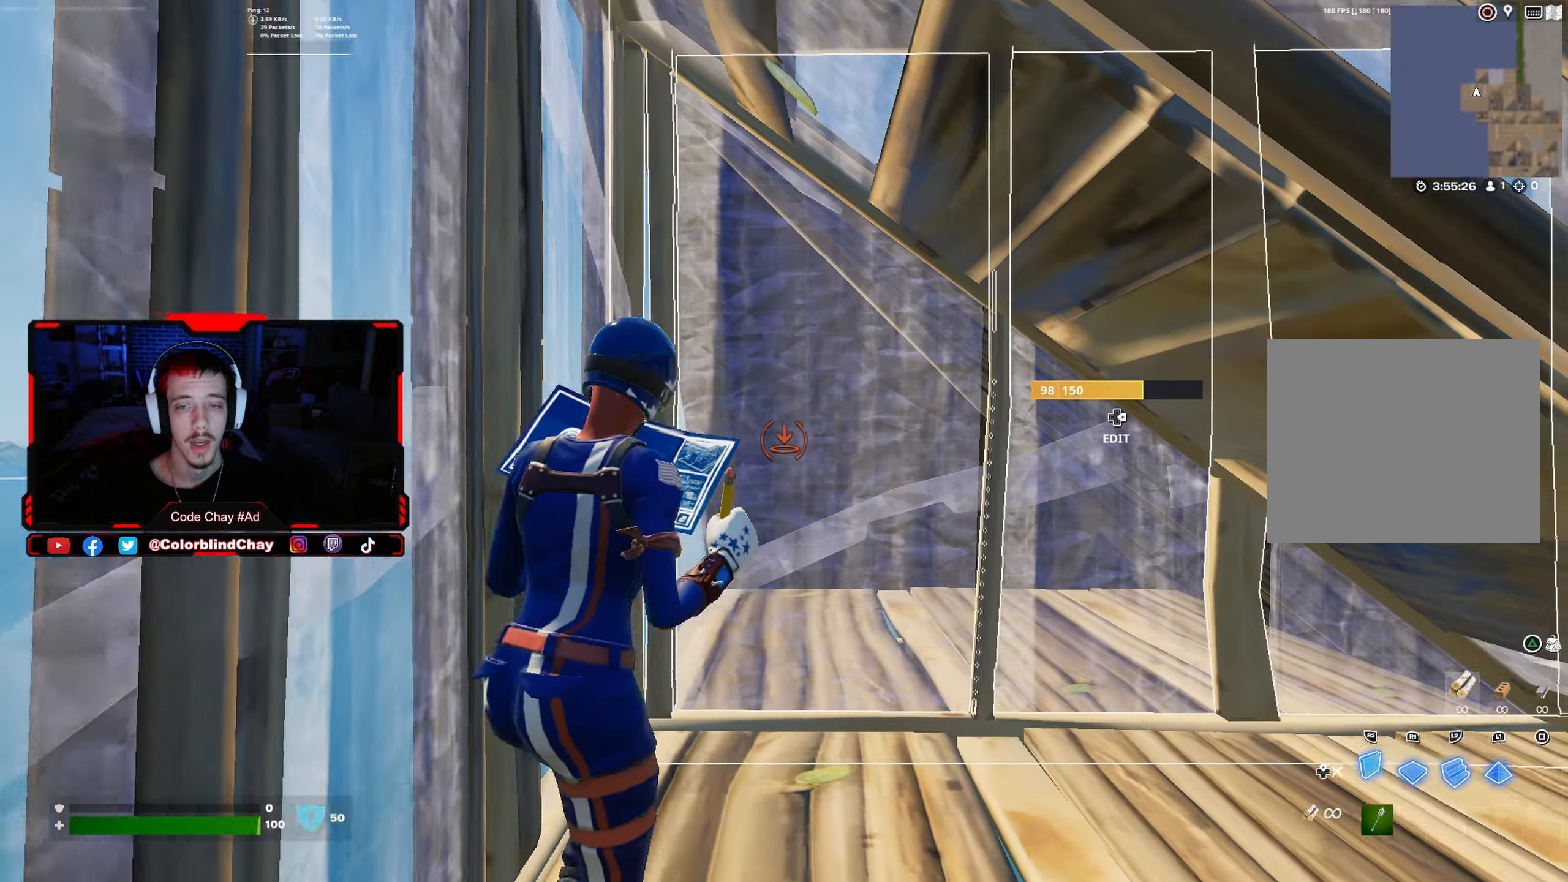
{"buttons": [], "left_stick": "up", "right_stick": "center", "events": [[67, "right_stick", "right"], [100, "DPAD_RIGHT", "down"], [133, "right_stick", "down"], [150, "left_stick", "up"], [183, "R2", "down"], [183, "right_stick", "left"], [250, "DPAD_RIGHT", "up"], [267, "right_stick", "up"], [333, "R2", "up"], [350, "right_stick", "center"]]}
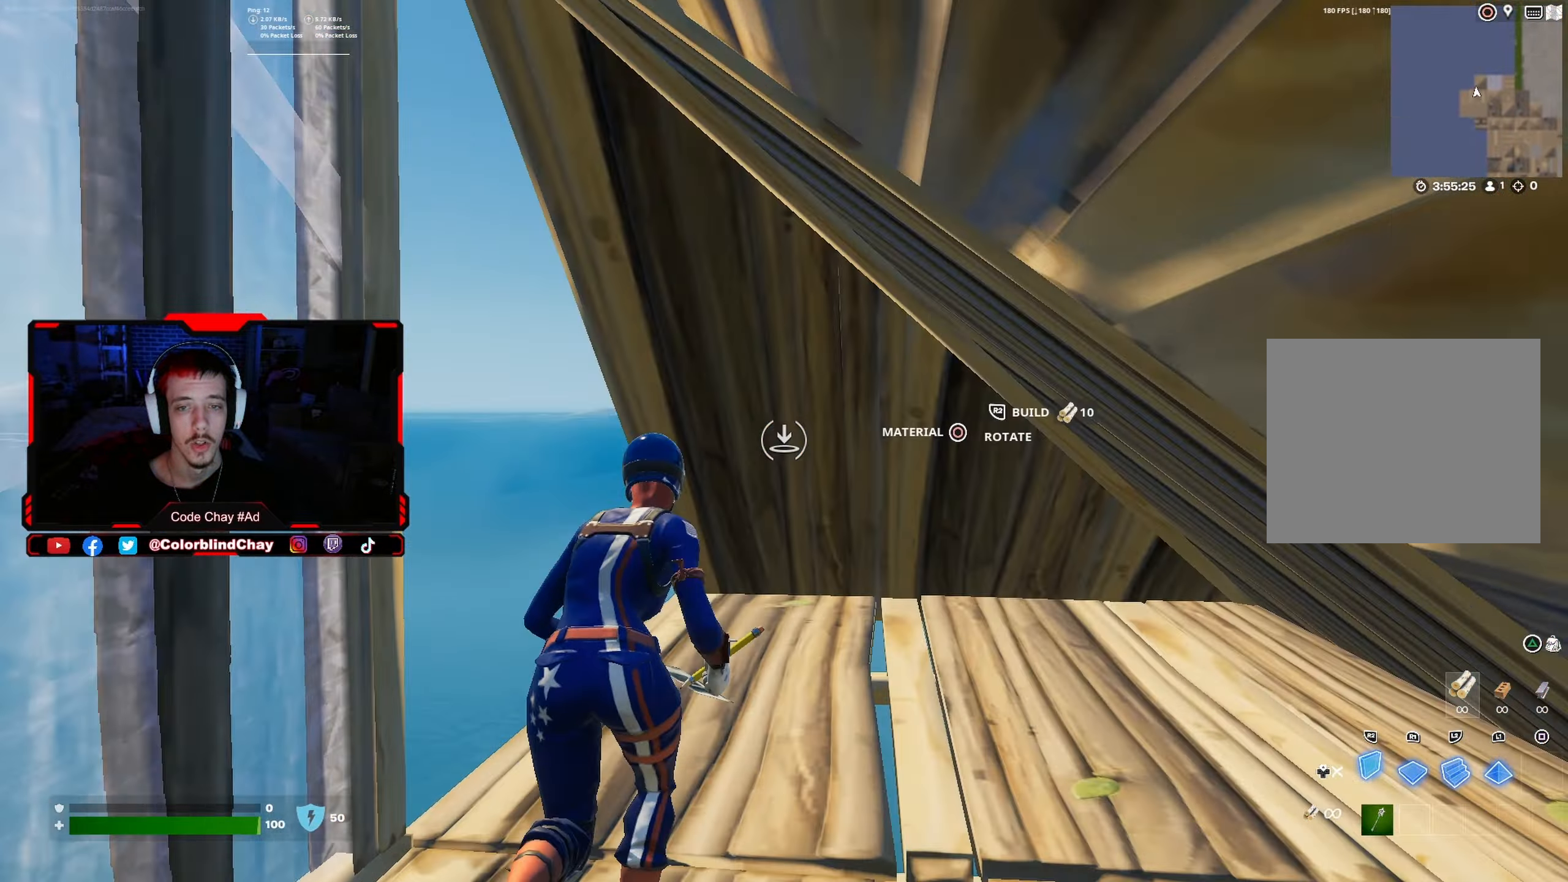
{"buttons": [], "left_stick": "up-left", "right_stick": "center", "events": [[33, "R1", "down"], [67, "right_stick", "left"], [183, "R1", "up"], [200, "right_stick", "center"], [267, "left_stick", "up-left"], [350, "R1", "down"], [467, "R1", "up"]]}
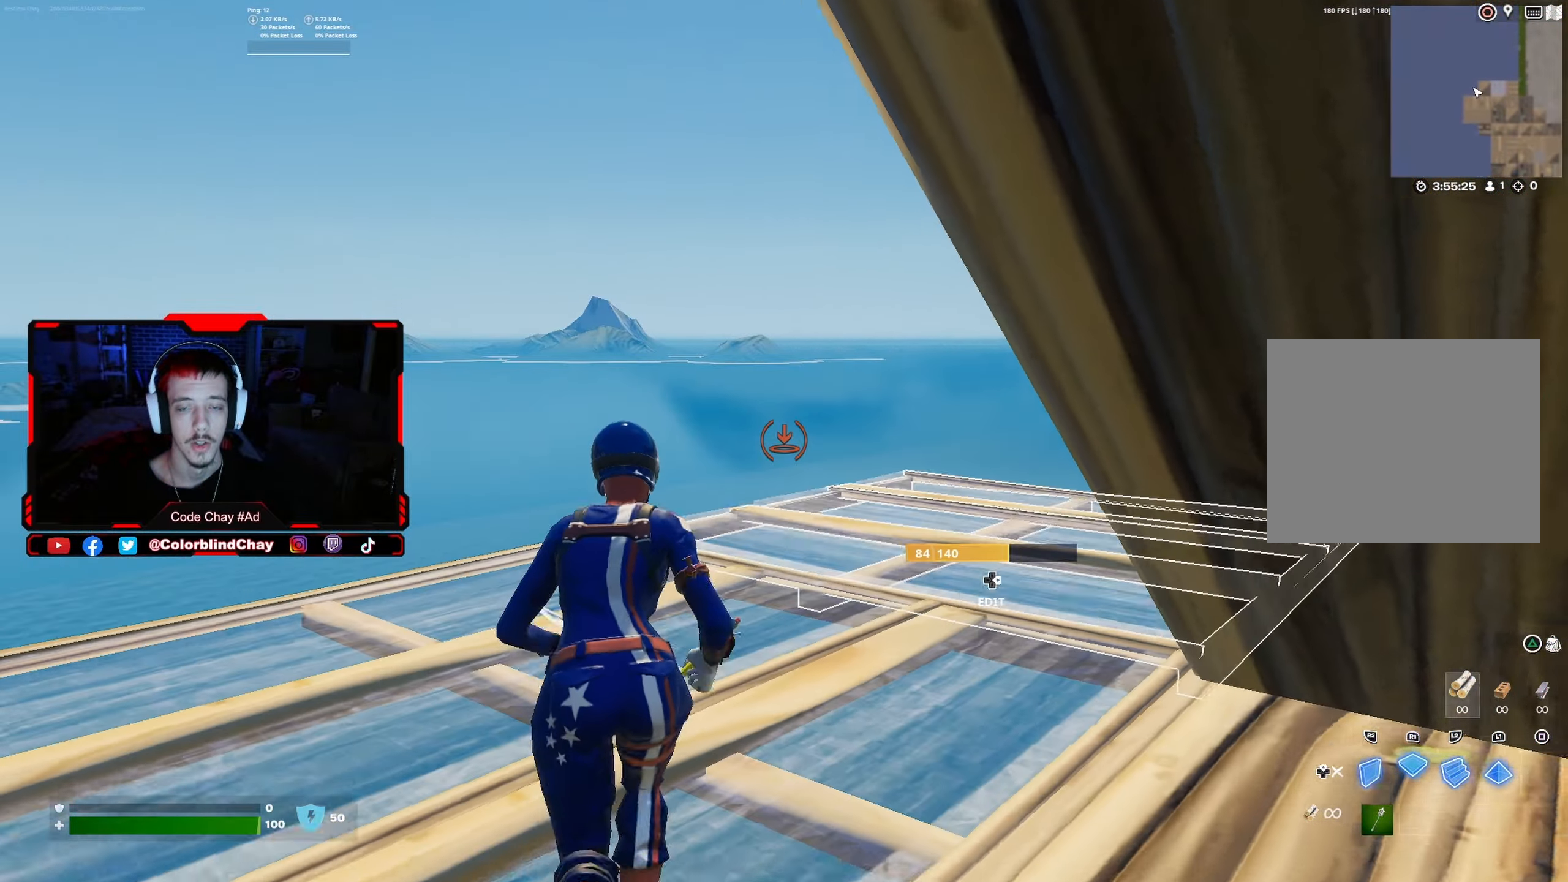
{"buttons": [], "left_stick": "up-left", "right_stick": "center", "events": [[83, "R1", "down"], [150, "L1", "down"], [167, "R1", "up"], [233, "R1", "down"], [333, "R1", "up"], [350, "L1", "up"], [383, "right_stick", "down-right"], [500, "right_stick", "center"]]}
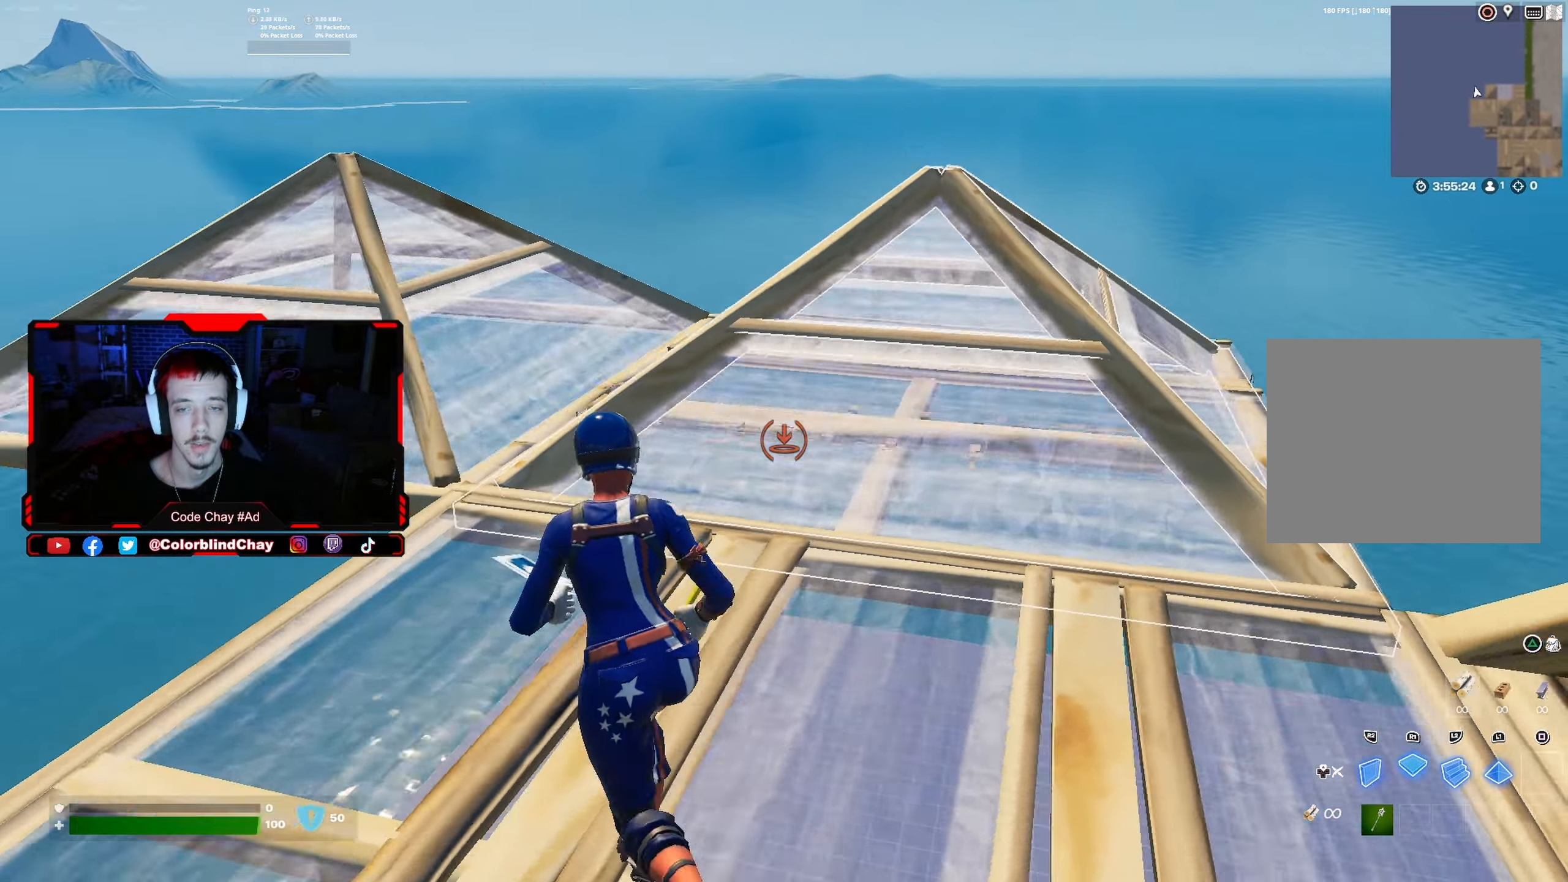
{"buttons": [], "left_stick": "up", "right_stick": "center", "events": [[117, "DPAD_RIGHT", "down"], [183, "R2", "down"], [233, "DPAD_RIGHT", "up"], [233, "R2", "up"], [267, "right_stick", "down-right"], [300, "left_stick", "up"], [350, "DPAD_RIGHT", "down"], [400, "R2", "down"], [450, "R2", "up"], [467, "DPAD_RIGHT", "up"], [467, "right_stick", "center"]]}
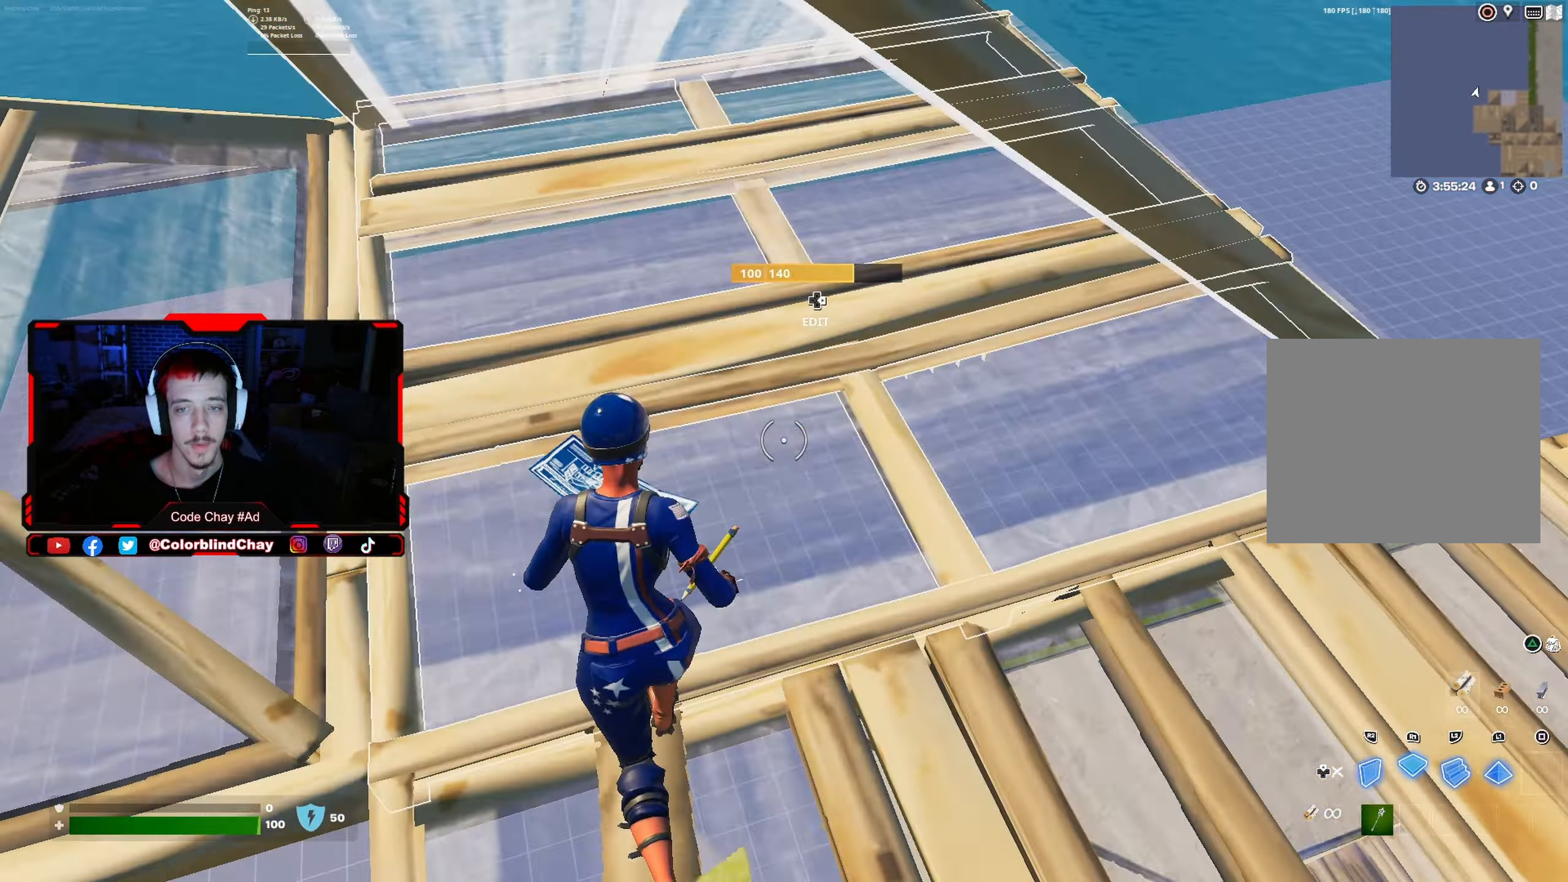
{"buttons": ["R2"], "left_stick": "up-left", "right_stick": "up", "events": [[67, "L2", "down"], [150, "DPAD_RIGHT", "down"], [183, "left_stick", "up-left"], [217, "right_stick", "down"], [250, "R2", "down"], [300, "L2", "up"], [317, "DPAD_RIGHT", "up"], [350, "R2", "up"], [383, "right_stick", "up"], [467, "R2", "down"]]}
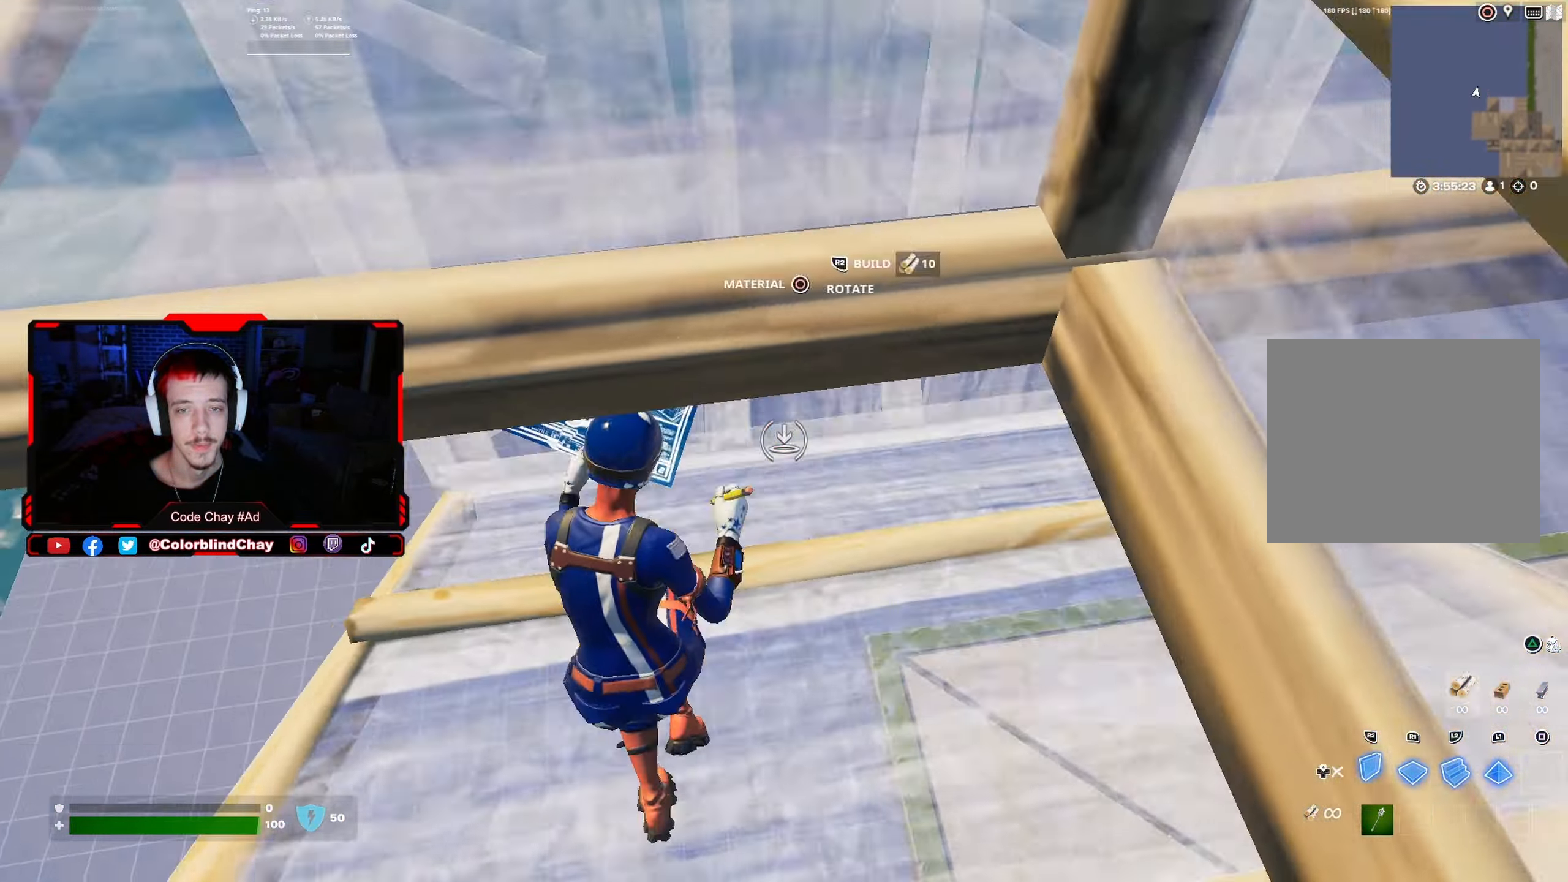
{"buttons": ["R1"], "left_stick": "up", "right_stick": "center", "events": [[50, "right_stick", "center"], [67, "R2", "up"], [167, "DPAD_RIGHT", "down"], [167, "right_stick", "down"], [217, "R2", "down"], [250, "right_stick", "left"], [300, "DPAD_RIGHT", "up"], [317, "right_stick", "up"], [367, "R2", "up"], [367, "left_stick", "up"], [400, "right_stick", "right"], [467, "R1", "down"], [467, "right_stick", "center"]]}
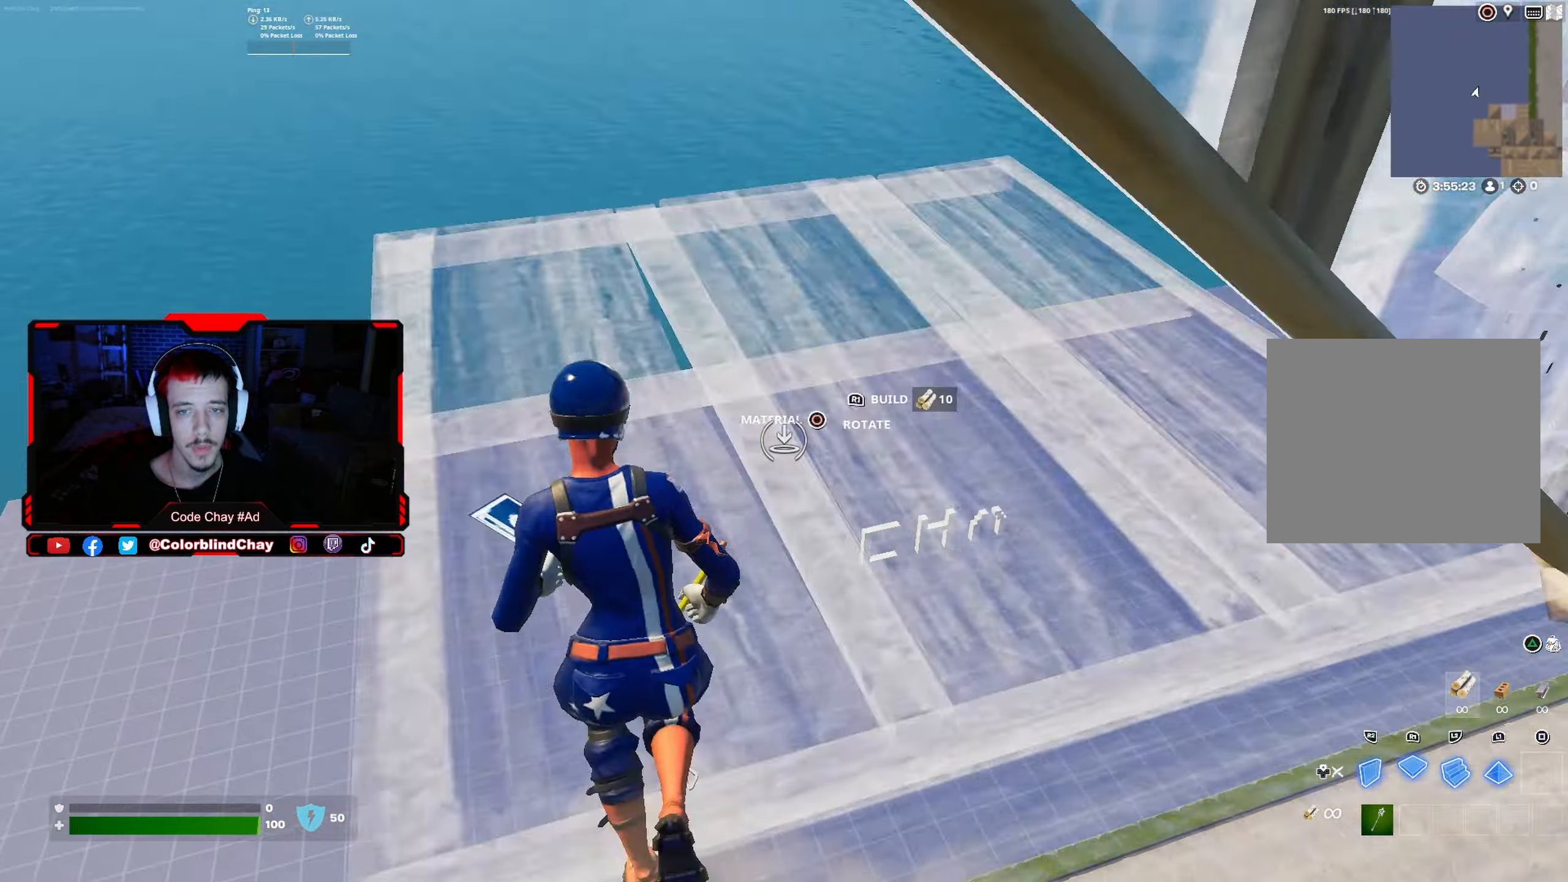
{"buttons": [], "left_stick": "up-left", "right_stick": "right", "events": [[50, "L2", "down"], [100, "R1", "up"], [133, "right_stick", "right"], [150, "DPAD_RIGHT", "down"], [167, "left_stick", "up-left"], [267, "R2", "down"], [283, "right_stick", "left"], [317, "L2", "up"], [333, "DPAD_RIGHT", "up"], [400, "R2", "up"], [433, "right_stick", "center"], [500, "right_stick", "right"]]}
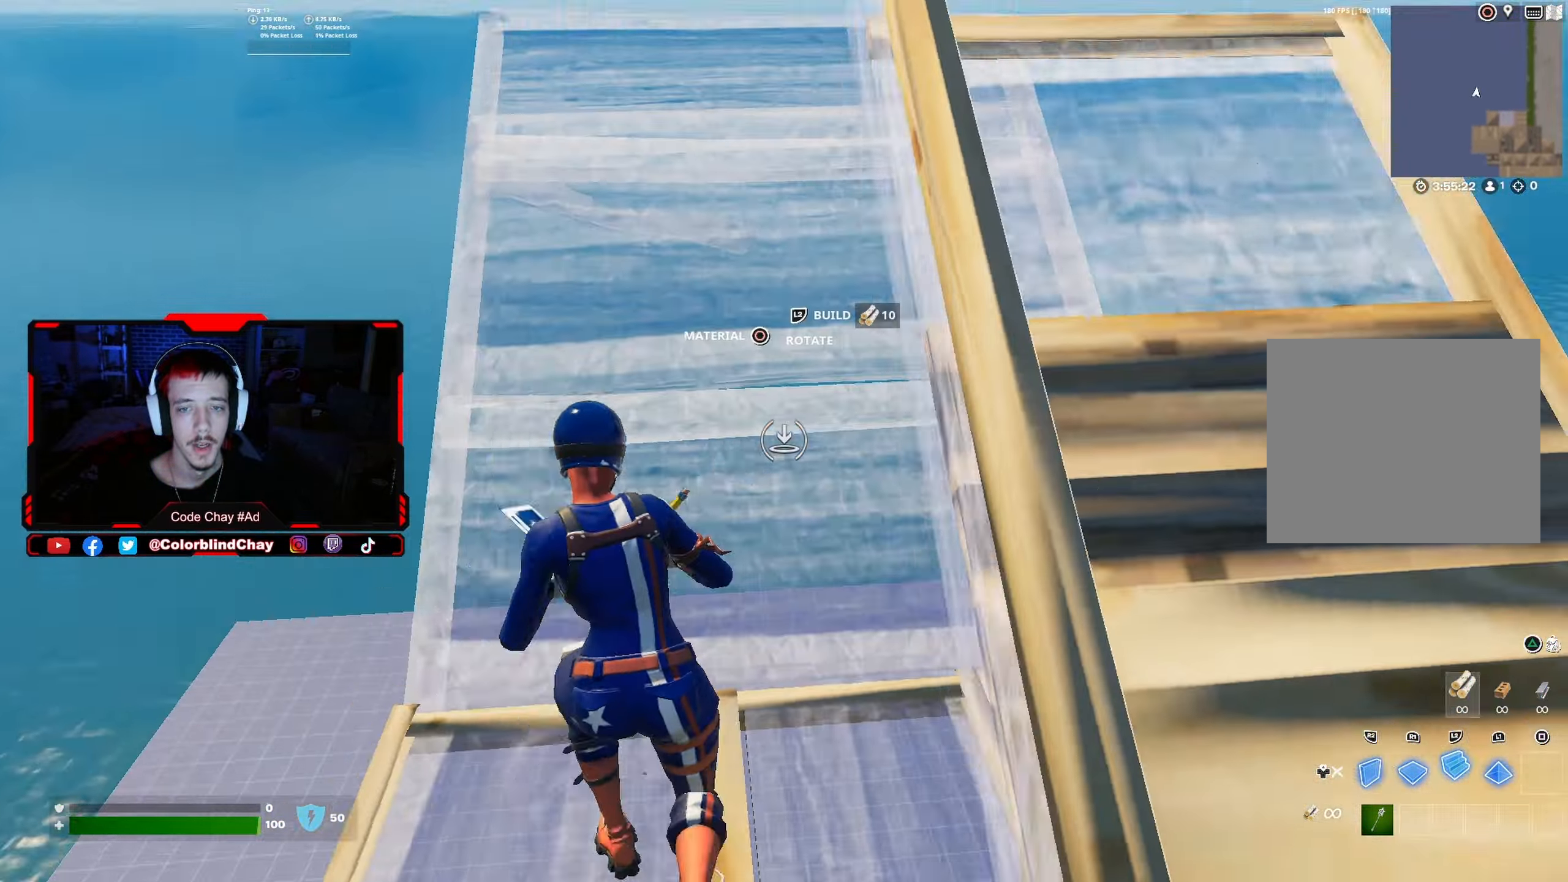
{"buttons": ["R1"], "left_stick": "up", "right_stick": "right", "events": [[33, "R2", "down"], [50, "right_stick", "center"], [117, "R2", "up"], [183, "DPAD_RIGHT", "down"], [217, "right_stick", "down-left"], [250, "R2", "down"], [317, "DPAD_RIGHT", "up"], [334, "right_stick", "up"], [400, "R2", "up"], [417, "right_stick", "right"], [434, "left_stick", "up"], [500, "R1", "down"]]}
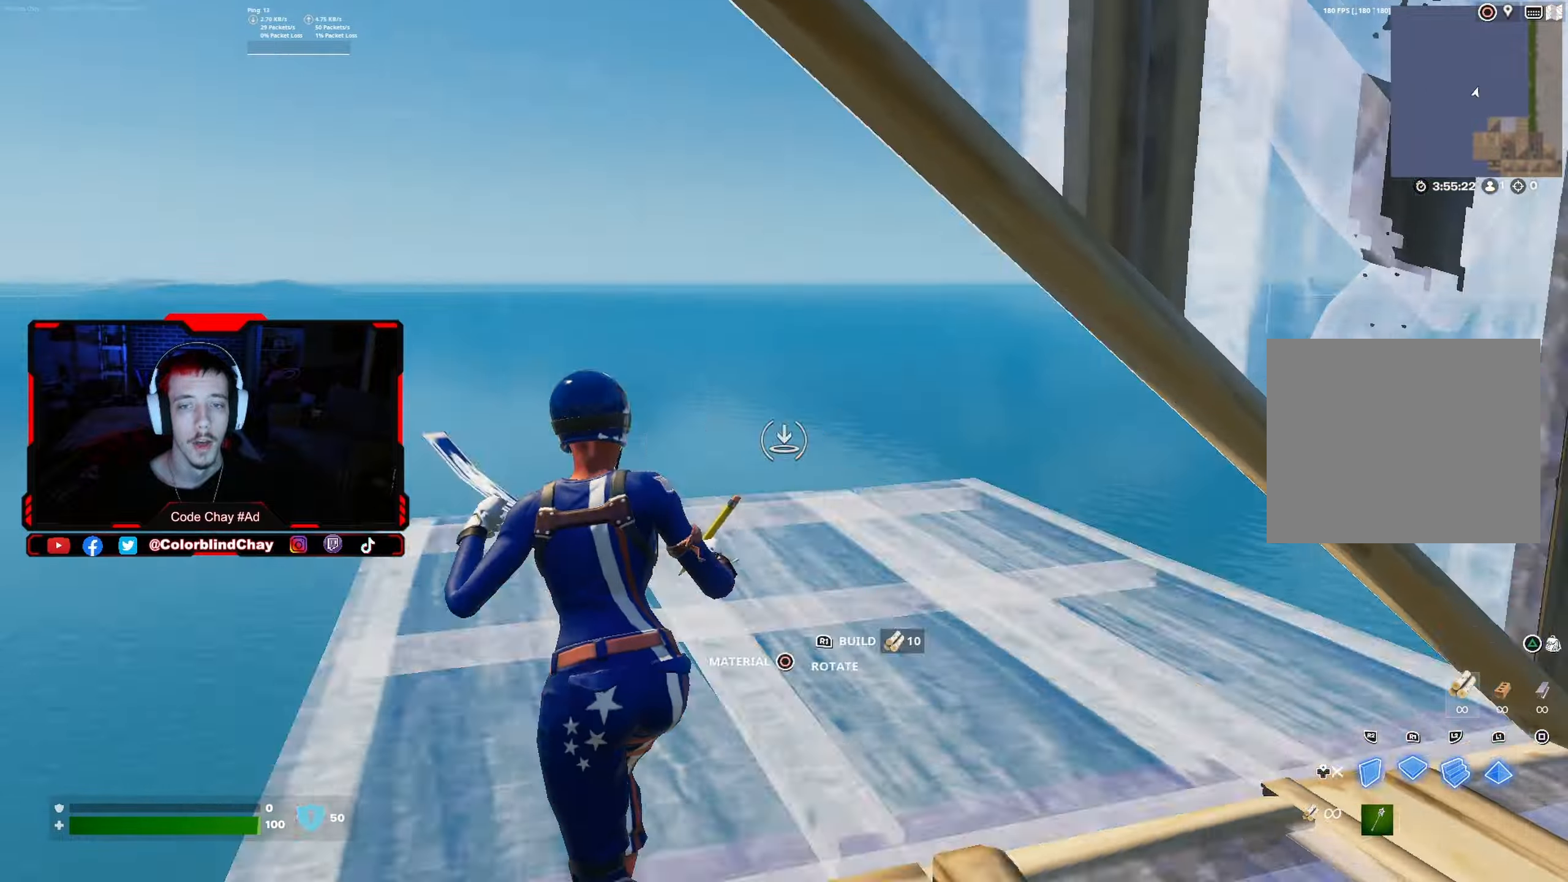
{"buttons": ["L2", "R2"], "left_stick": "up", "right_stick": "center", "events": [[17, "right_stick", "center"], [84, "R1", "up"], [84, "right_stick", "right"], [117, "R2", "down"], [234, "R3", "down"], [234, "right_stick", "center"], [317, "R2", "up"], [334, "L2", "down"], [334, "R3", "up"], [367, "right_stick", "up"], [450, "right_stick", "center"], [467, "R2", "down"]]}
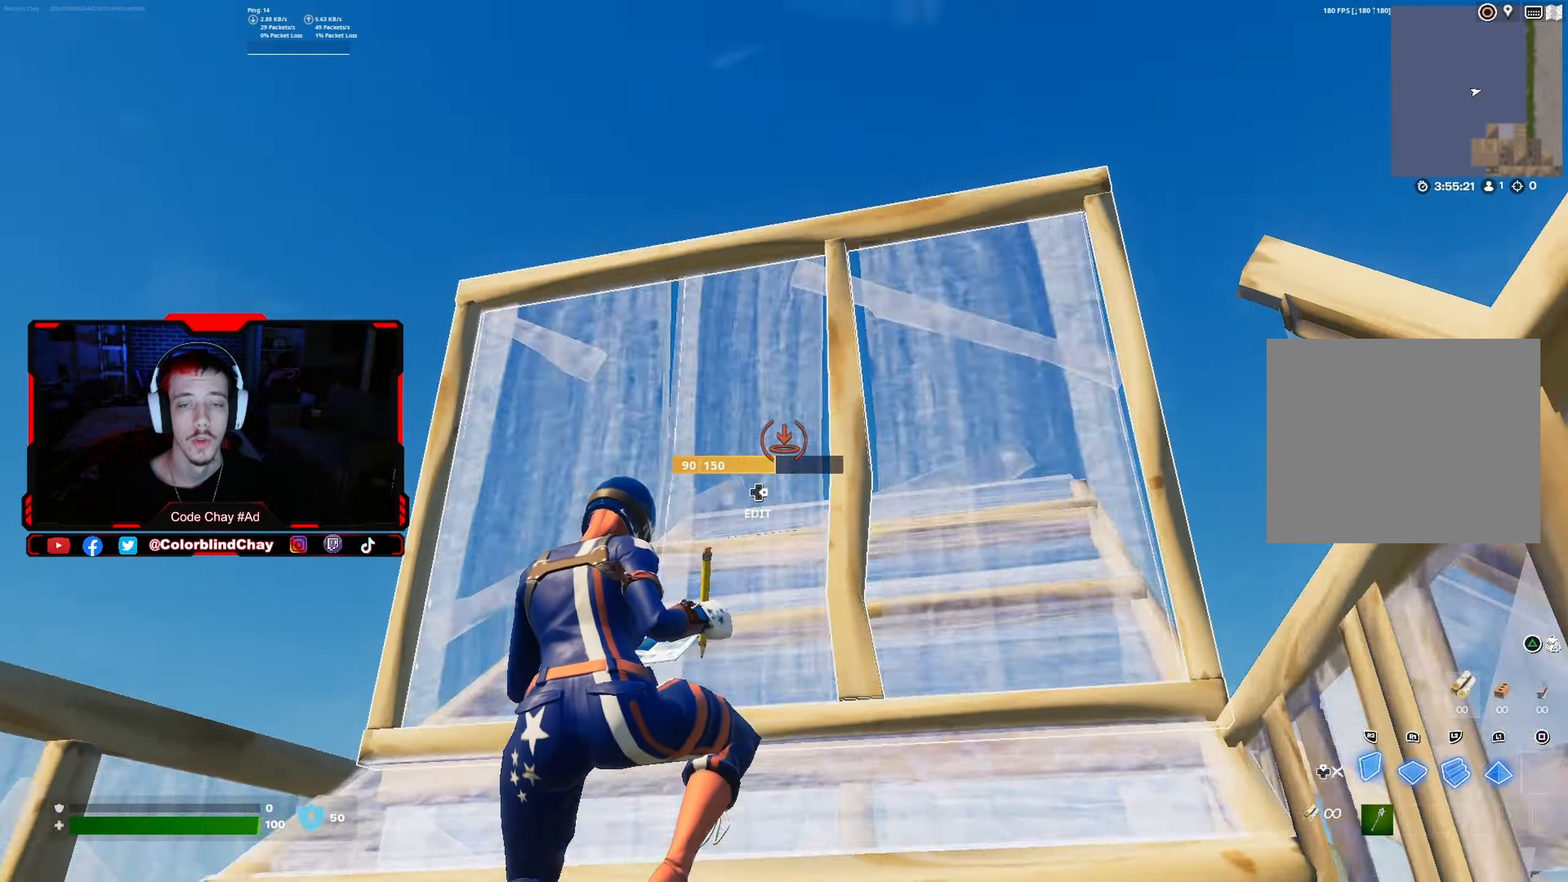
{"buttons": ["L1", "R1"], "left_stick": "up", "right_stick": "center", "events": [[50, "R2", "up"], [50, "left_stick", "up-left"], [117, "DPAD_RIGHT", "down"], [117, "right_stick", "down"], [134, "L2", "up"], [200, "R2", "down"], [234, "right_stick", "left"], [284, "DPAD_RIGHT", "up"], [284, "left_stick", "up"], [300, "right_stick", "up"], [350, "R2", "up"], [367, "right_stick", "right"], [434, "right_stick", "center"], [467, "L1", "down"], [484, "R1", "down"]]}
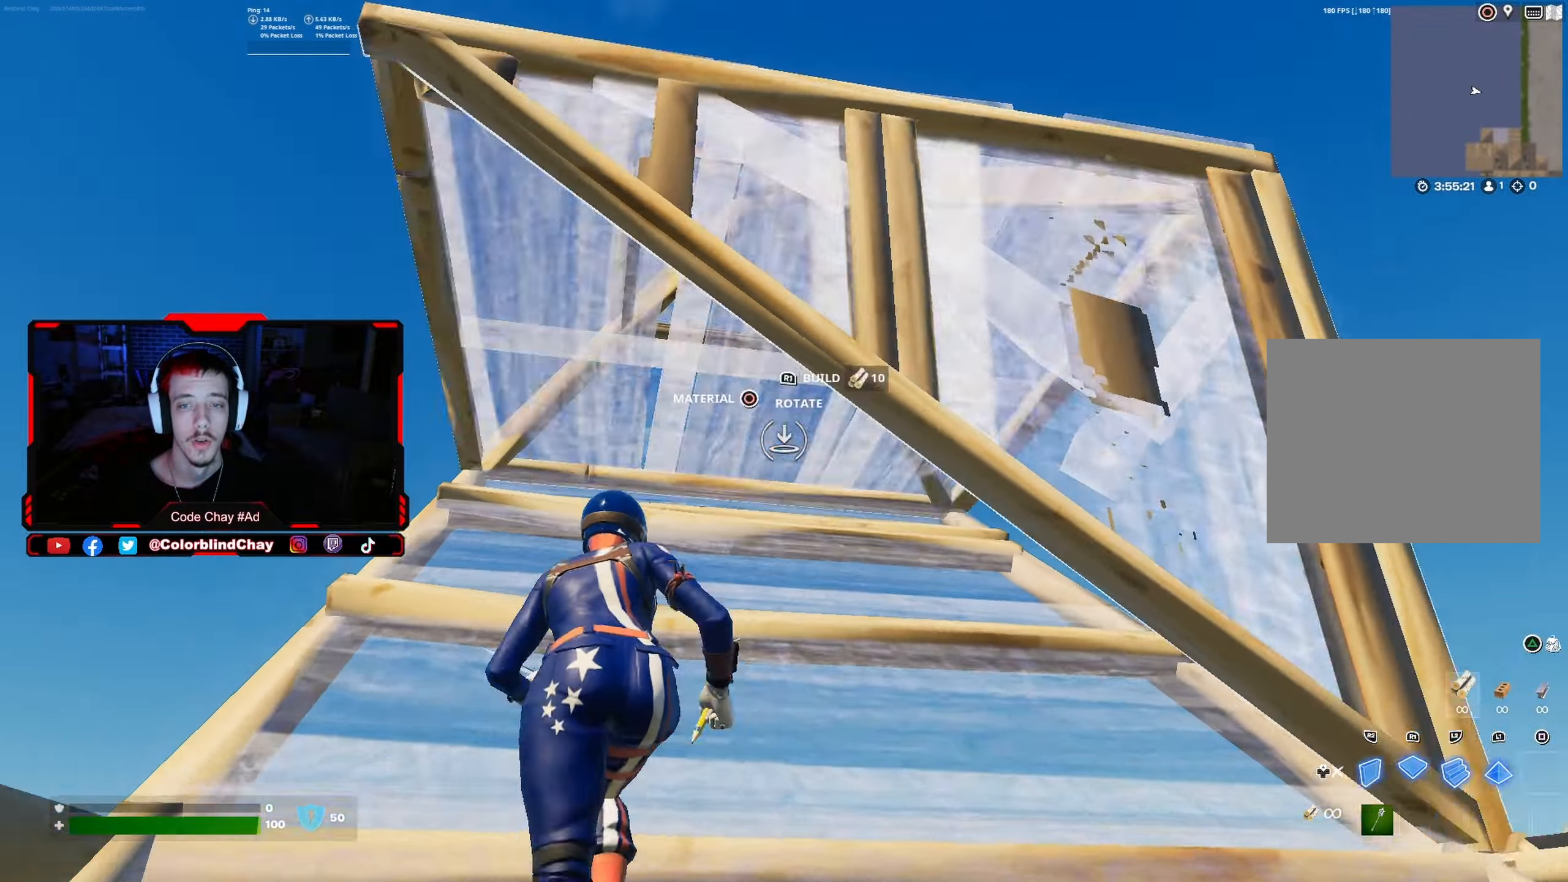
{"buttons": ["DPAD_RIGHT"], "left_stick": "up", "right_stick": "center", "events": [[17, "left_stick", "up-left"], [67, "R1", "up"], [100, "L1", "up"], [117, "right_stick", "up"], [184, "right_stick", "center"], [200, "DPAD_RIGHT", "down"], [234, "R2", "down"], [234, "right_stick", "down"], [284, "R2", "up"], [300, "DPAD_RIGHT", "up"], [300, "right_stick", "center"], [350, "left_stick", "up"], [350, "right_stick", "up"], [400, "right_stick", "center"], [417, "DPAD_RIGHT", "down"], [450, "R2", "down"], [500, "R2", "up"]]}
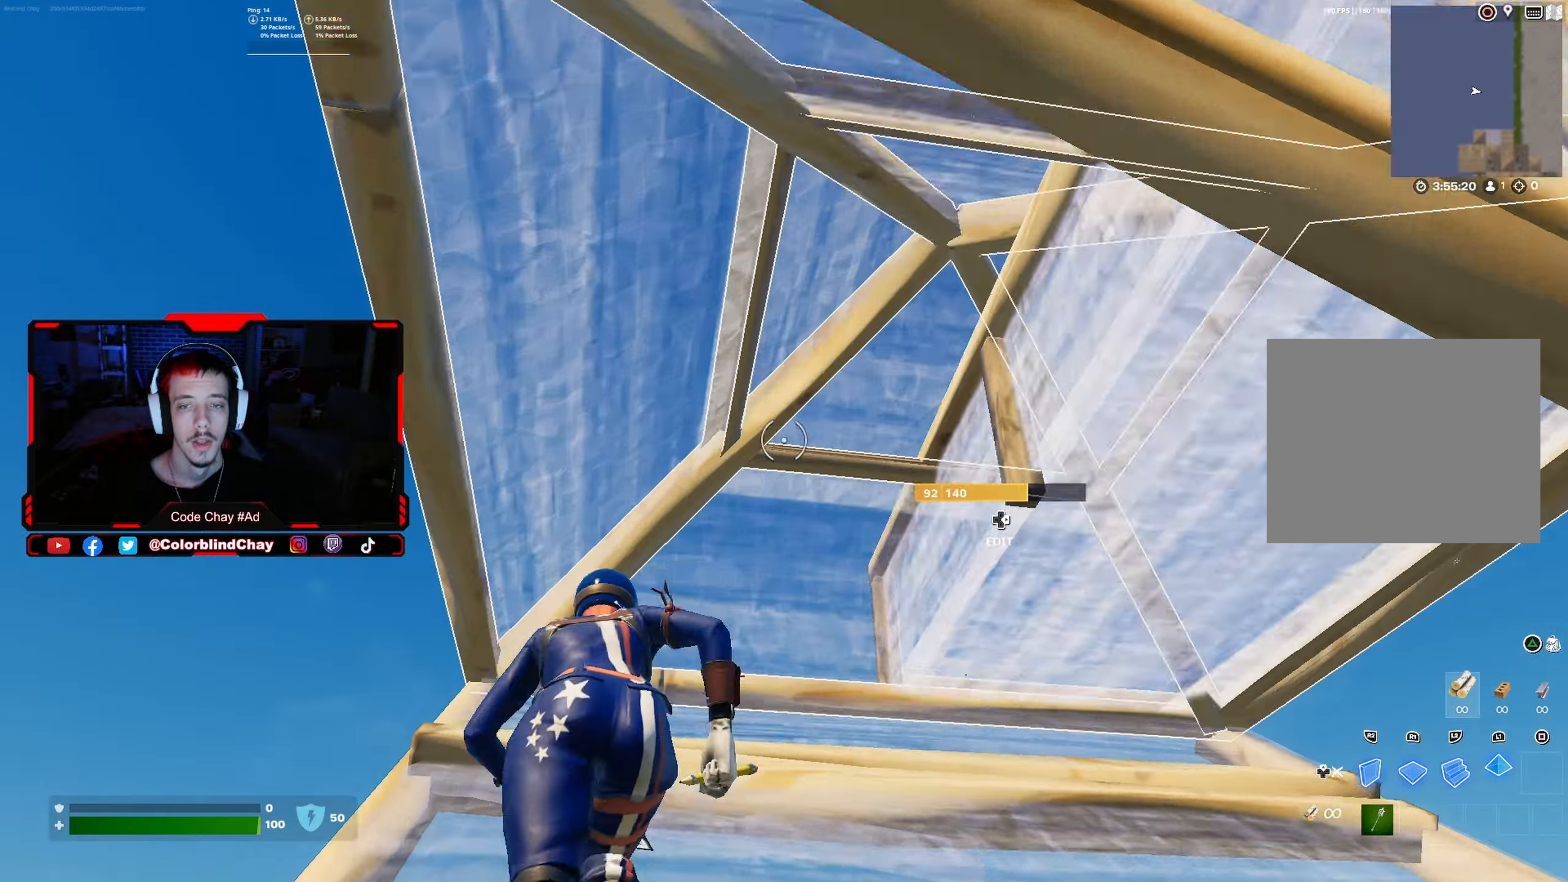
{"buttons": [], "left_stick": "up", "right_stick": "right", "events": [[34, "DPAD_RIGHT", "up"], [117, "R2", "down"], [167, "left_stick", "up-left"], [184, "R2", "up"], [217, "DPAD_RIGHT", "down"], [217, "right_stick", "down-right"], [334, "R2", "down"], [334, "right_stick", "down-left"], [384, "DPAD_RIGHT", "up"], [384, "right_stick", "up-left"], [434, "right_stick", "up-right"], [467, "R2", "up"], [467, "left_stick", "up"], [484, "right_stick", "right"]]}
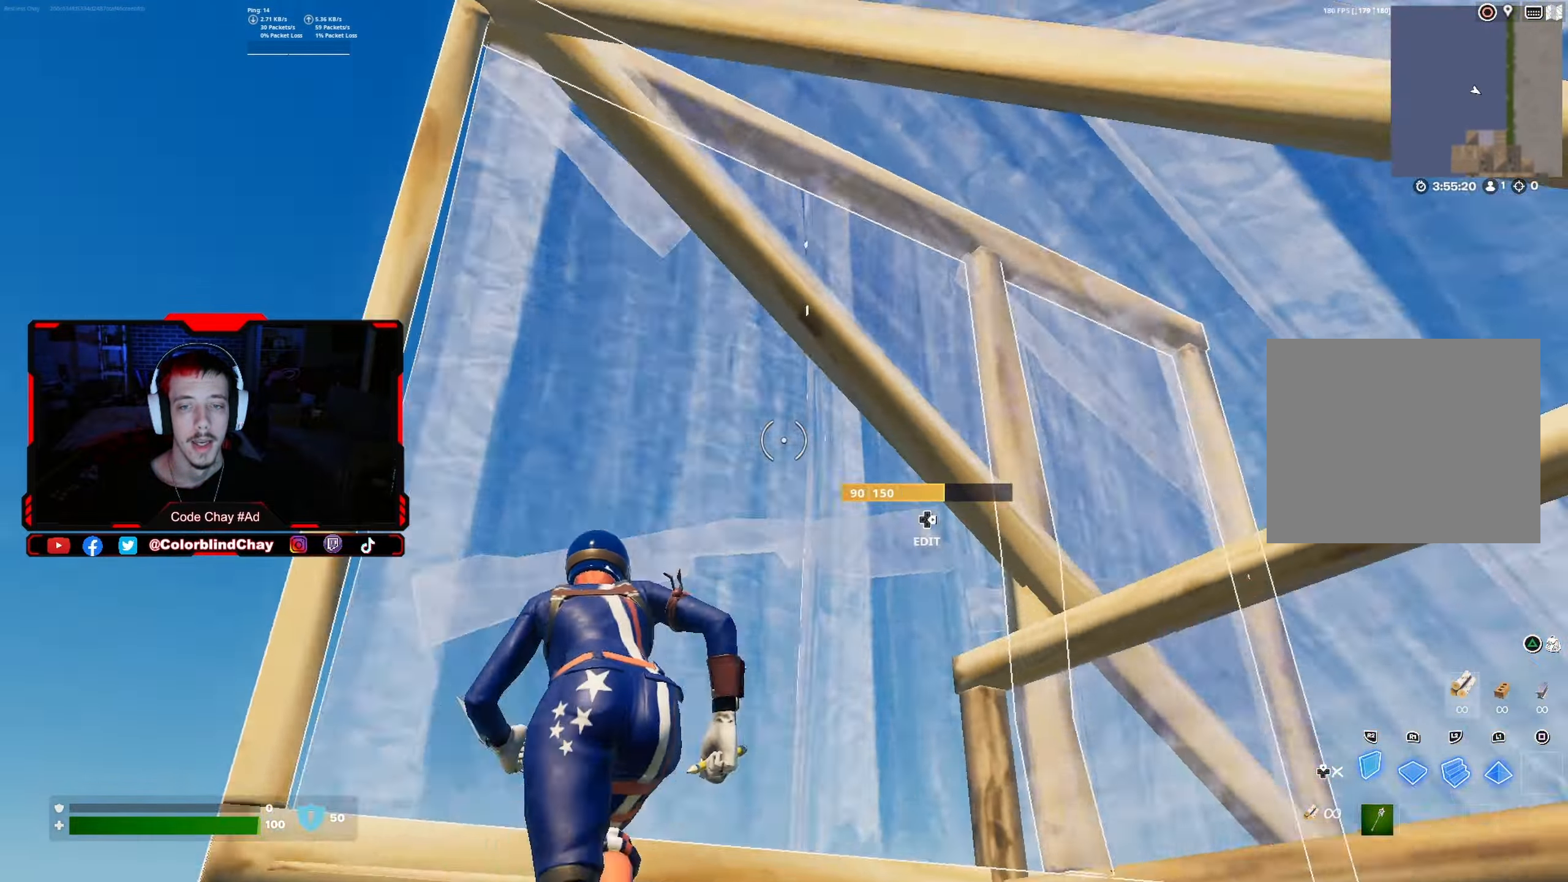
{"buttons": ["R2", "DPAD_RIGHT"], "left_stick": "up-left", "right_stick": "left", "events": [[17, "right_stick", "up-right"], [34, "right_stick", "down"], [84, "R1", "down"], [167, "L2", "down"], [234, "R1", "up"], [234, "left_stick", "up-left"], [267, "right_stick", "down-right"], [284, "DPAD_RIGHT", "down"], [434, "R2", "down"], [434, "right_stick", "left"], [484, "L2", "up"]]}
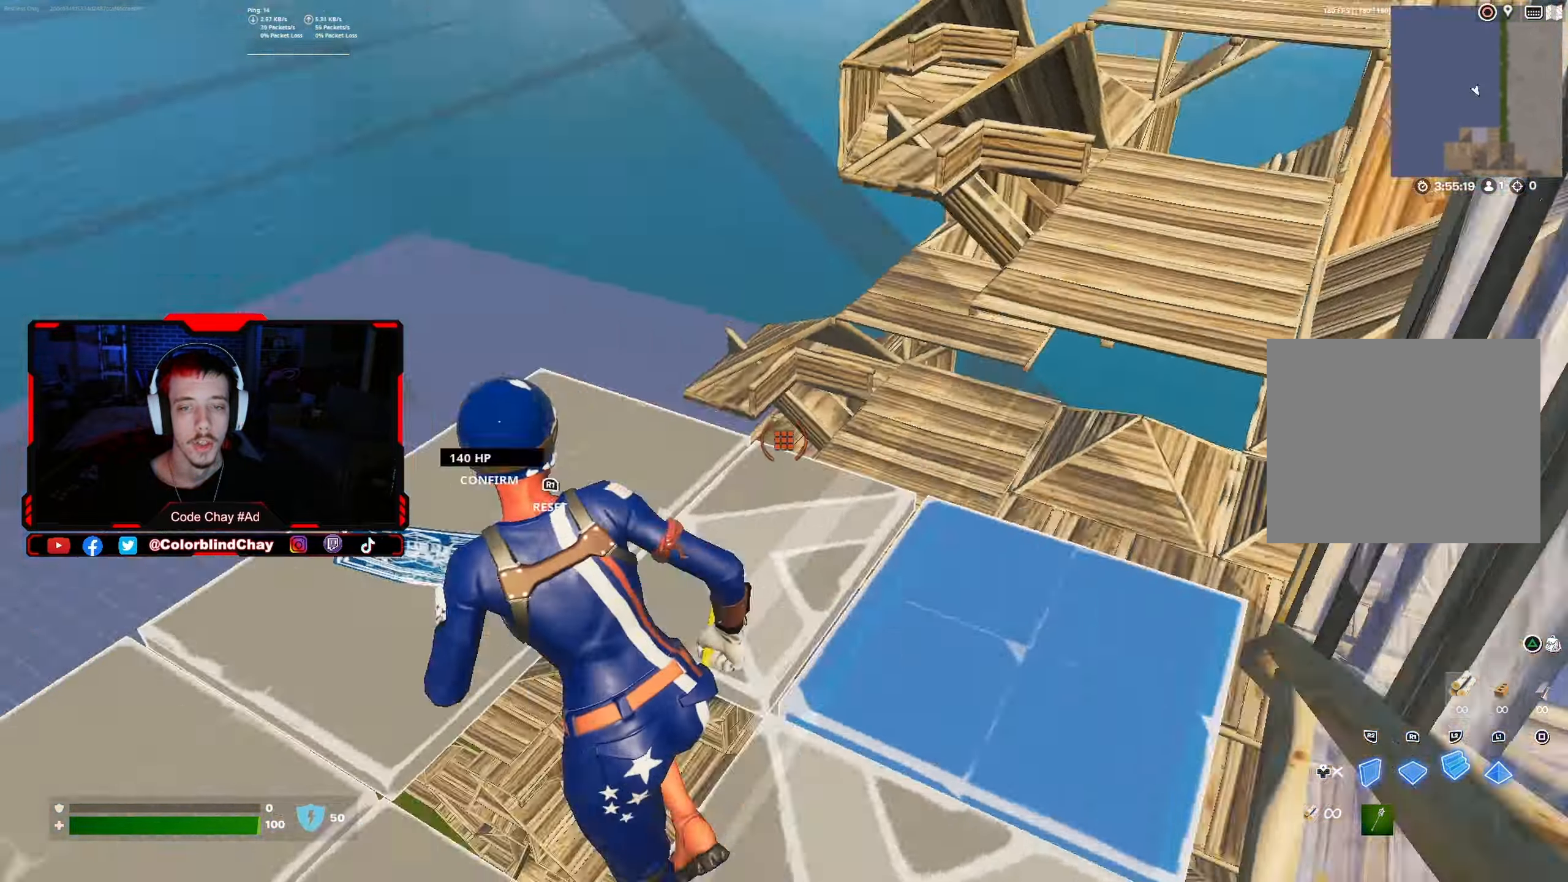
{"buttons": ["R1", "DPAD_UP"], "left_stick": "up-right", "right_stick": "up-right", "events": [[17, "DPAD_RIGHT", "up"], [50, "R2", "up"], [84, "right_stick", "center"], [167, "R2", "down"], [284, "R2", "up"], [300, "right_stick", "down"], [367, "R1", "down"], [434, "right_stick", "up-right"], [450, "DPAD_UP", "down"], [500, "left_stick", "up-right"]]}
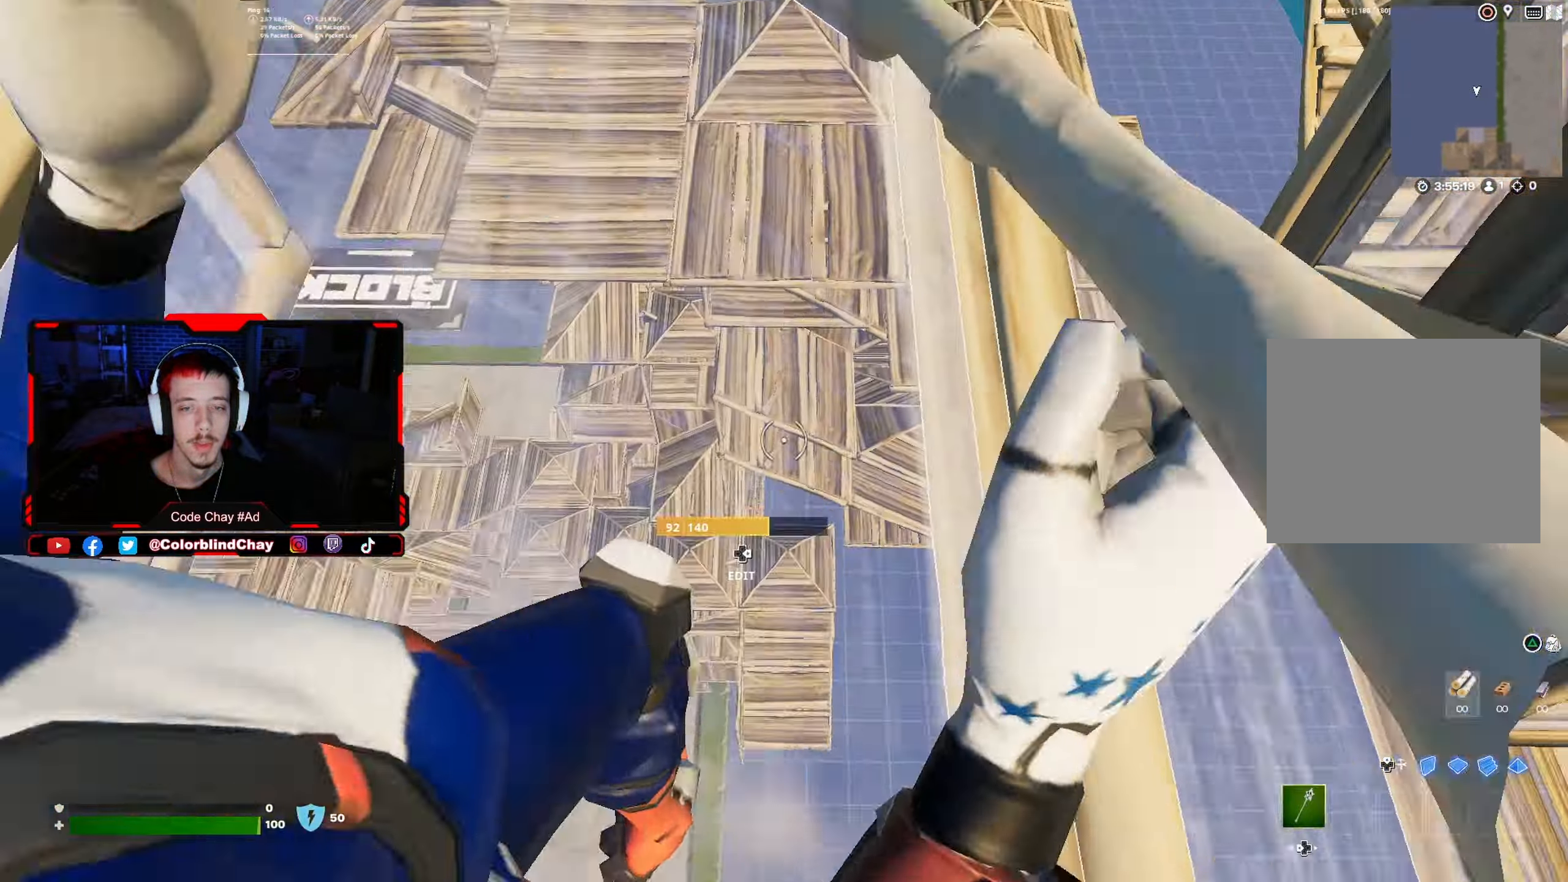
{"buttons": [], "left_stick": "up-right", "right_stick": "center", "events": [[34, "R1", "up"], [84, "DPAD_UP", "up"], [84, "right_stick", "center"], [150, "left_stick", "center"], [384, "left_stick", "up-right"]]}
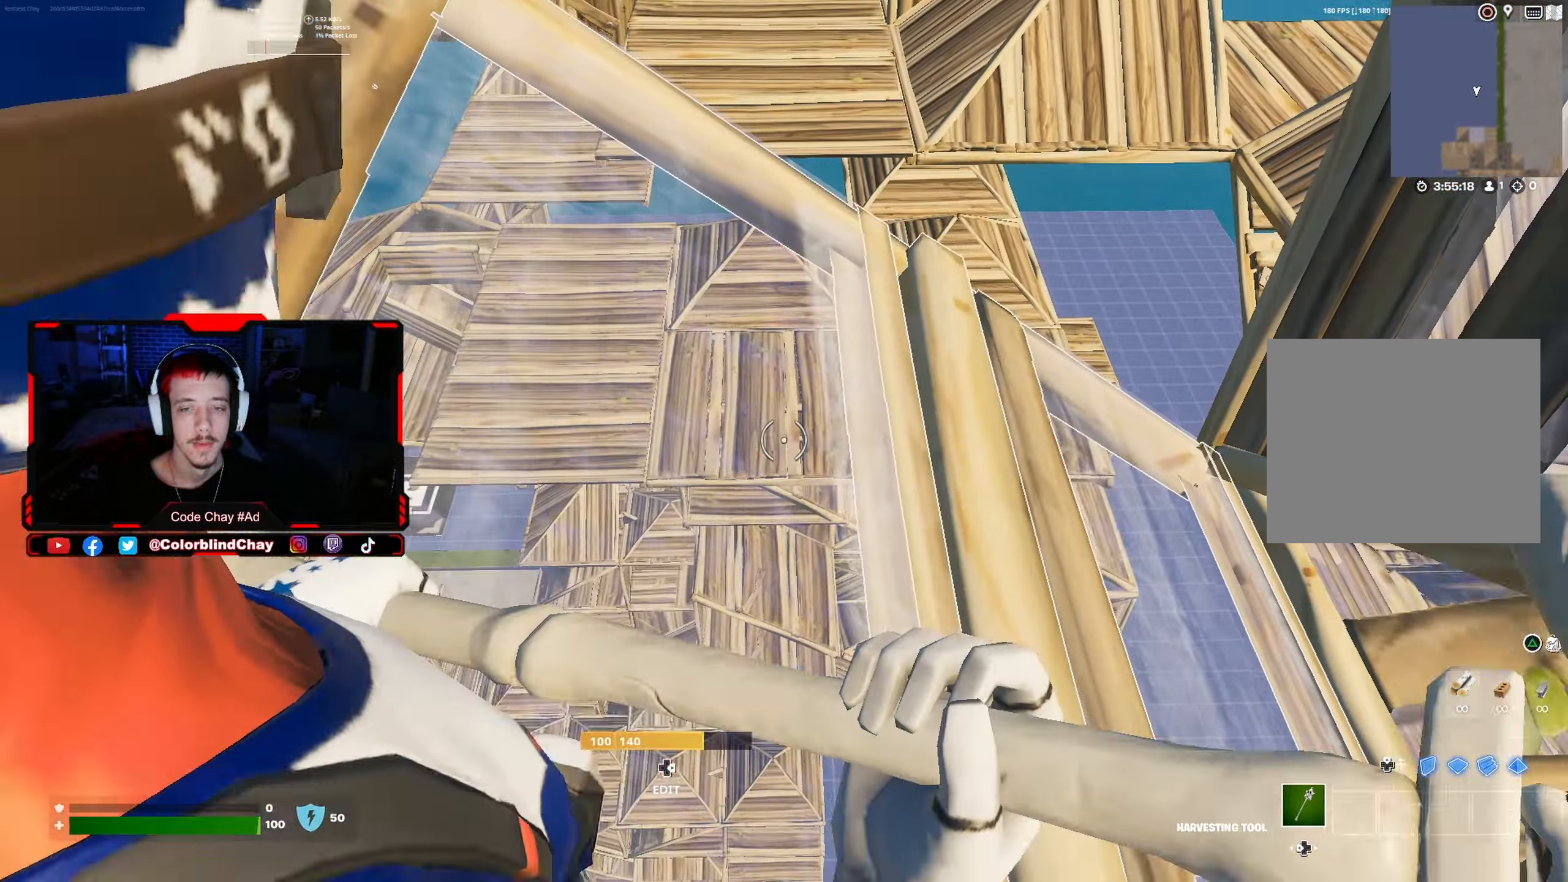
{"buttons": [], "left_stick": "up-right", "right_stick": "center", "events": [[150, "right_stick", "up"], [300, "right_stick", "center"]]}
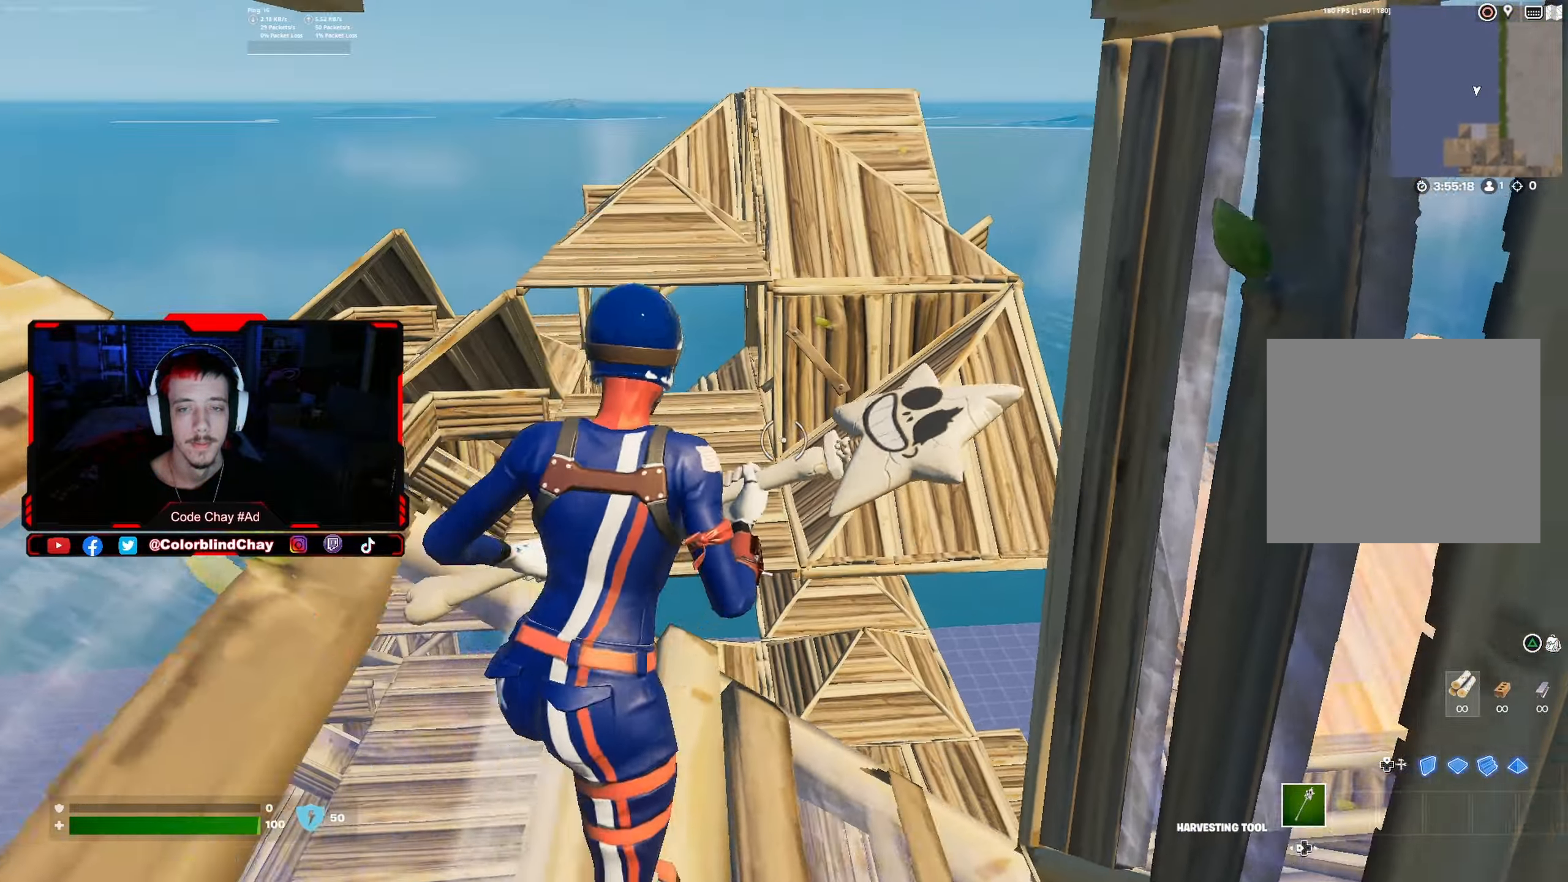
{"buttons": ["DPAD_UP"], "left_stick": "up-right", "right_stick": "left", "events": [[50, "right_stick", "left"], [250, "right_stick", "center"], [334, "R3", "down"], [400, "DPAD_UP", "down"], [434, "R3", "up"], [450, "right_stick", "left"]]}
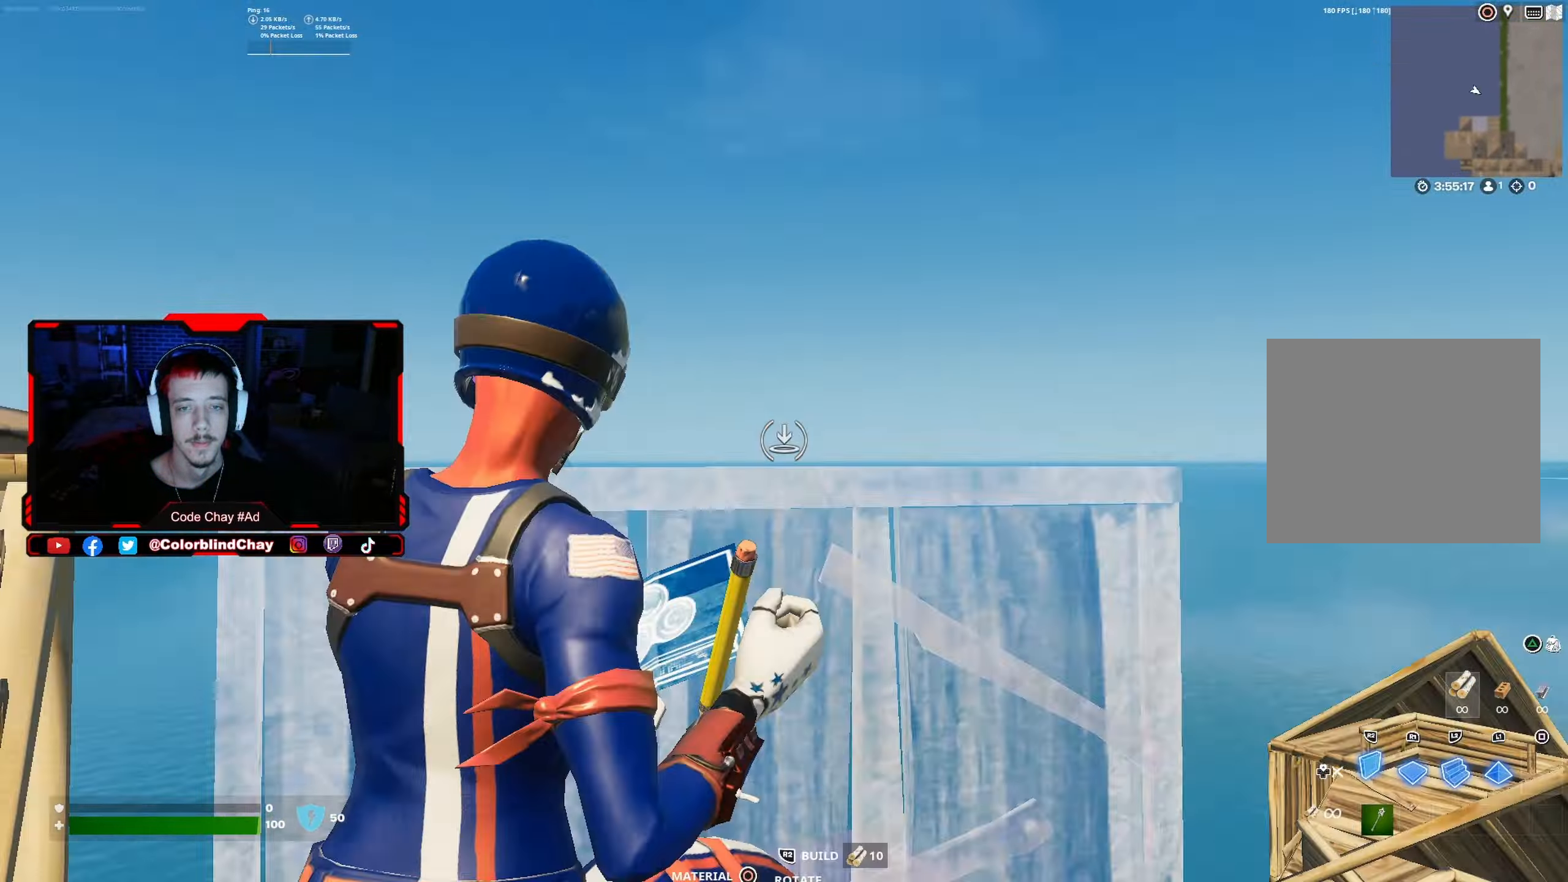
{"buttons": [], "left_stick": "up-left", "right_stick": "center", "events": [[34, "DPAD_UP", "up"], [100, "right_stick", "down"], [167, "R1", "down"], [184, "left_stick", "up"], [200, "right_stick", "right"], [284, "left_stick", "up-left"], [300, "R1", "up"], [300, "right_stick", "center"], [366, "R1", "down"], [466, "R1", "up"]]}
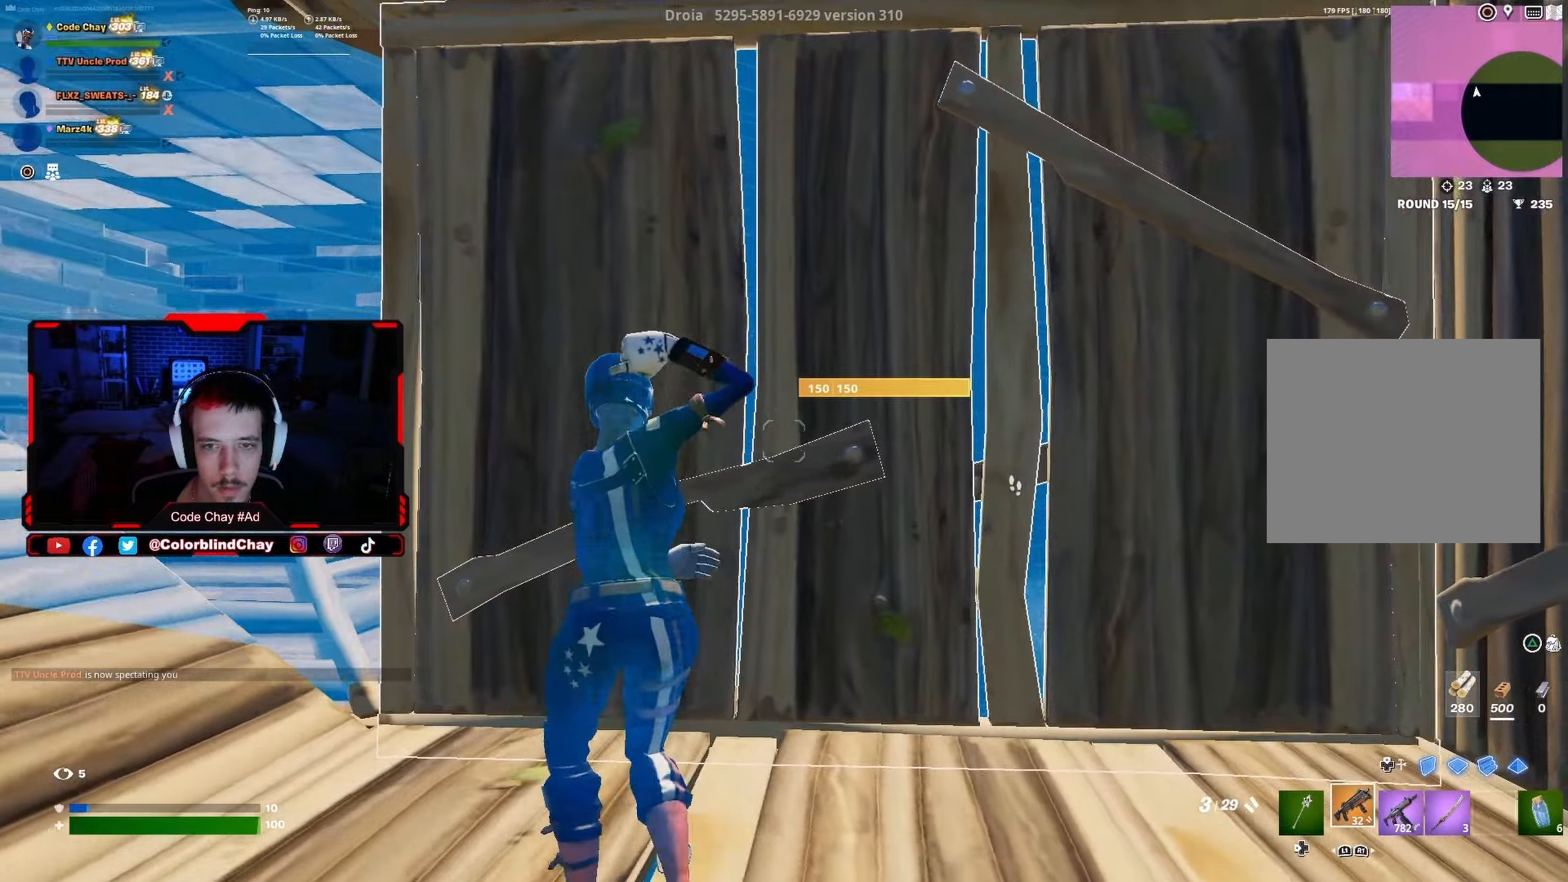
{"buttons": ["R1"], "left_stick": "up-left", "right_stick": "center", "events": [[16, "right_stick", "down-right"], [66, "DPAD_RIGHT", "down"], [116, "R2", "down"], [116, "right_stick", "down-left"], [166, "DPAD_RIGHT", "up"], [200, "right_stick", "up"], [266, "R2", "up"], [283, "right_stick", "right"], [333, "DPAD_UP", "down"], [383, "right_stick", "down"], [433, "R1", "down"], [433, "right_stick", "center"], [466, "DPAD_UP", "up"]]}
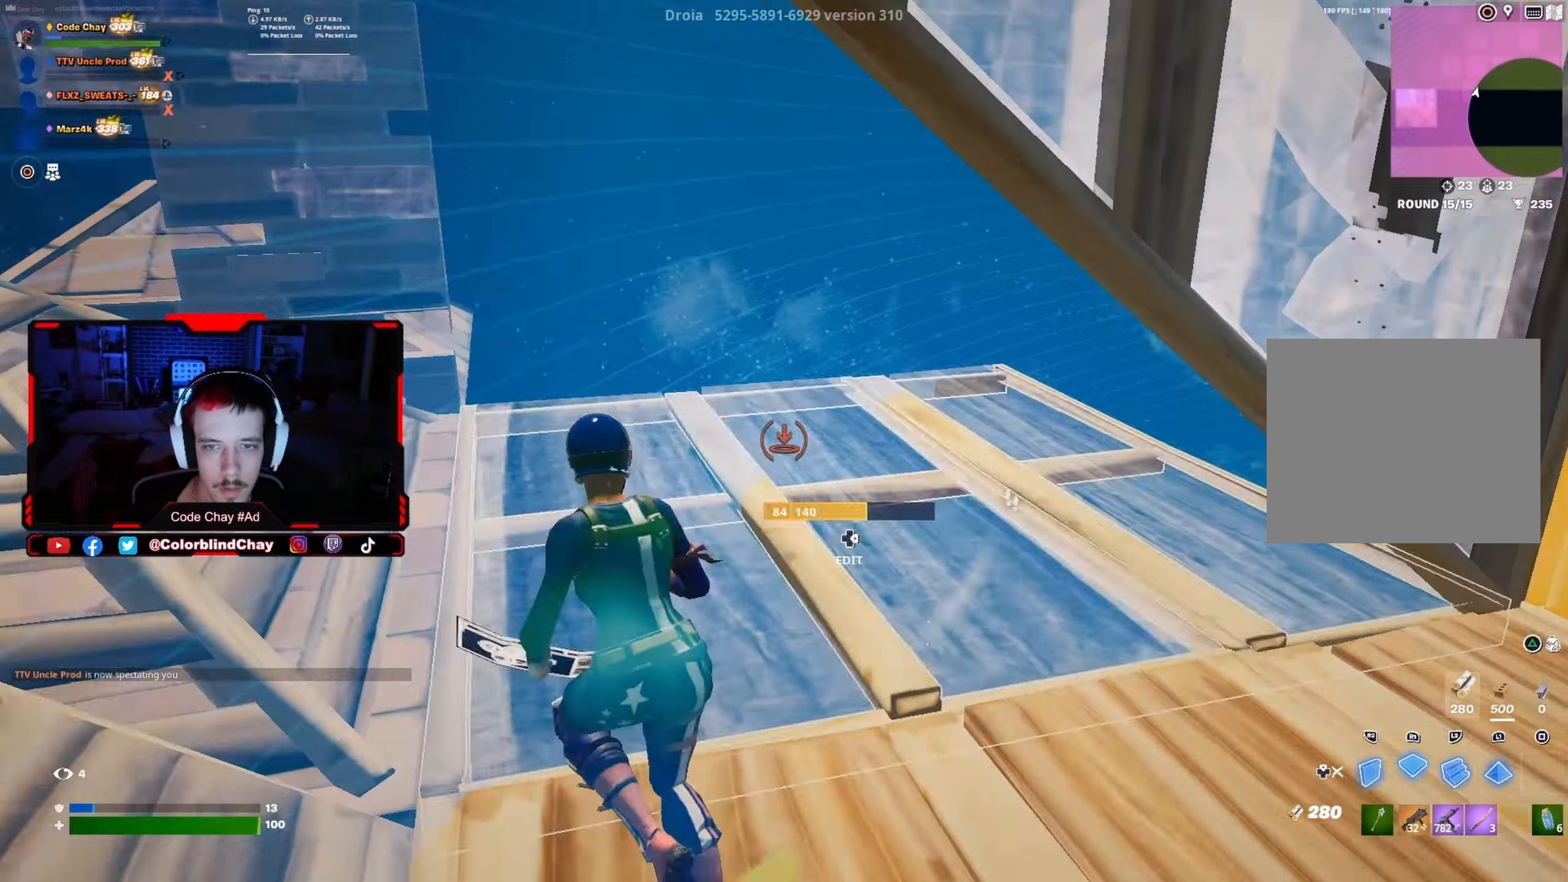
{"buttons": ["R2"], "left_stick": "up-left", "right_stick": "up-left", "events": [[33, "right_stick", "up-right"], [66, "R1", "up"], [83, "R2", "down"], [150, "right_stick", "center"], [183, "R3", "down"], [266, "L2", "down"], [266, "R2", "up"], [300, "R3", "up"], [333, "right_stick", "right"], [433, "L2", "up"], [450, "R2", "down"], [466, "right_stick", "up-left"]]}
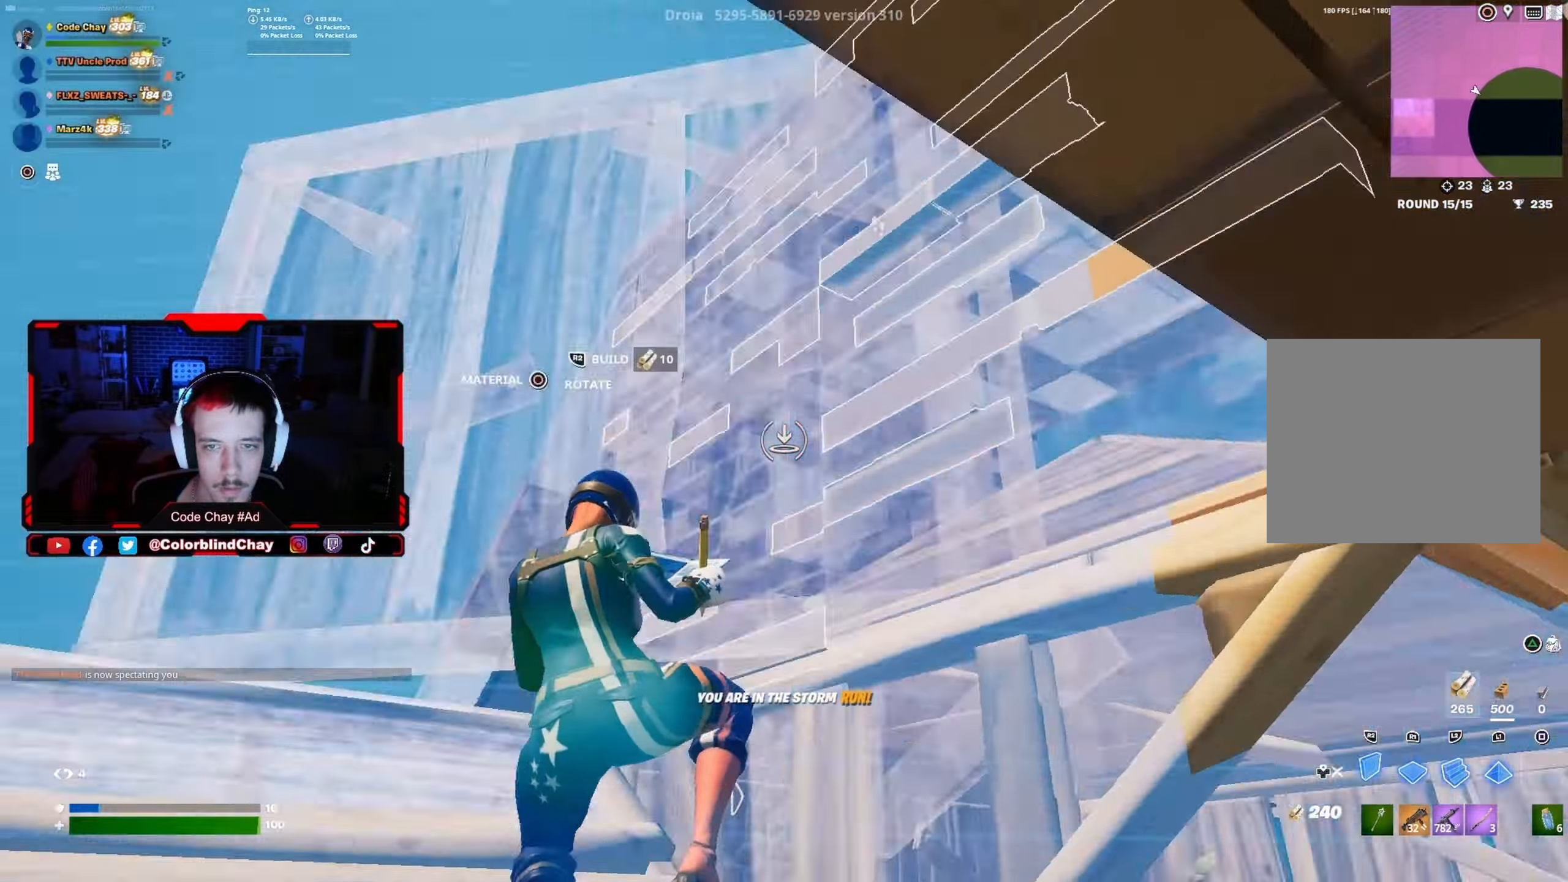
{"buttons": ["R2"], "left_stick": "up-left", "right_stick": "up-left", "events": [[50, "L2", "down"], [66, "right_stick", "center"], [133, "R2", "up"], [350, "DPAD_RIGHT", "down"], [350, "L2", "up"], [366, "right_stick", "down"], [416, "R2", "down"], [466, "right_stick", "up-left"], [483, "DPAD_RIGHT", "up"]]}